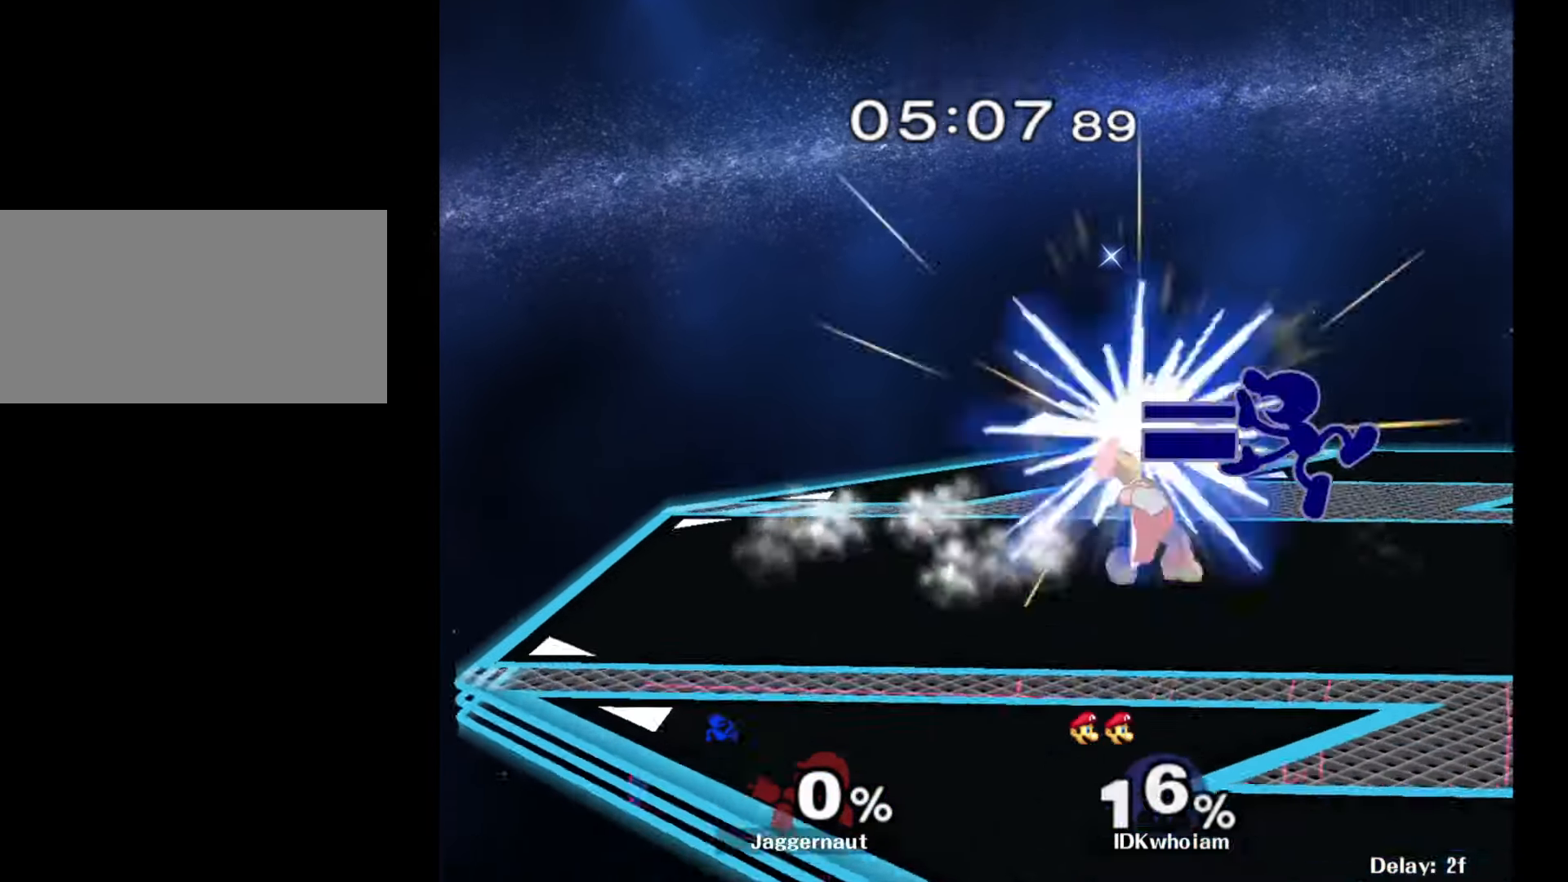
Gameplay with a controller (Nintendo layout); each line is a JSON object with the inputs held at the frame after it. "events" lists button and stick changes between this image and that frame as [ms after this image, input, new state], when the widget could be followed in between. Not read: L3 R3.
{"buttons": [], "left_stick": "center", "right_stick": "center", "events": [[34, "left_stick", "center"], [184, "left_stick", "down"], [217, "R1", "down"], [367, "R1", "up"], [367, "left_stick", "center"]]}
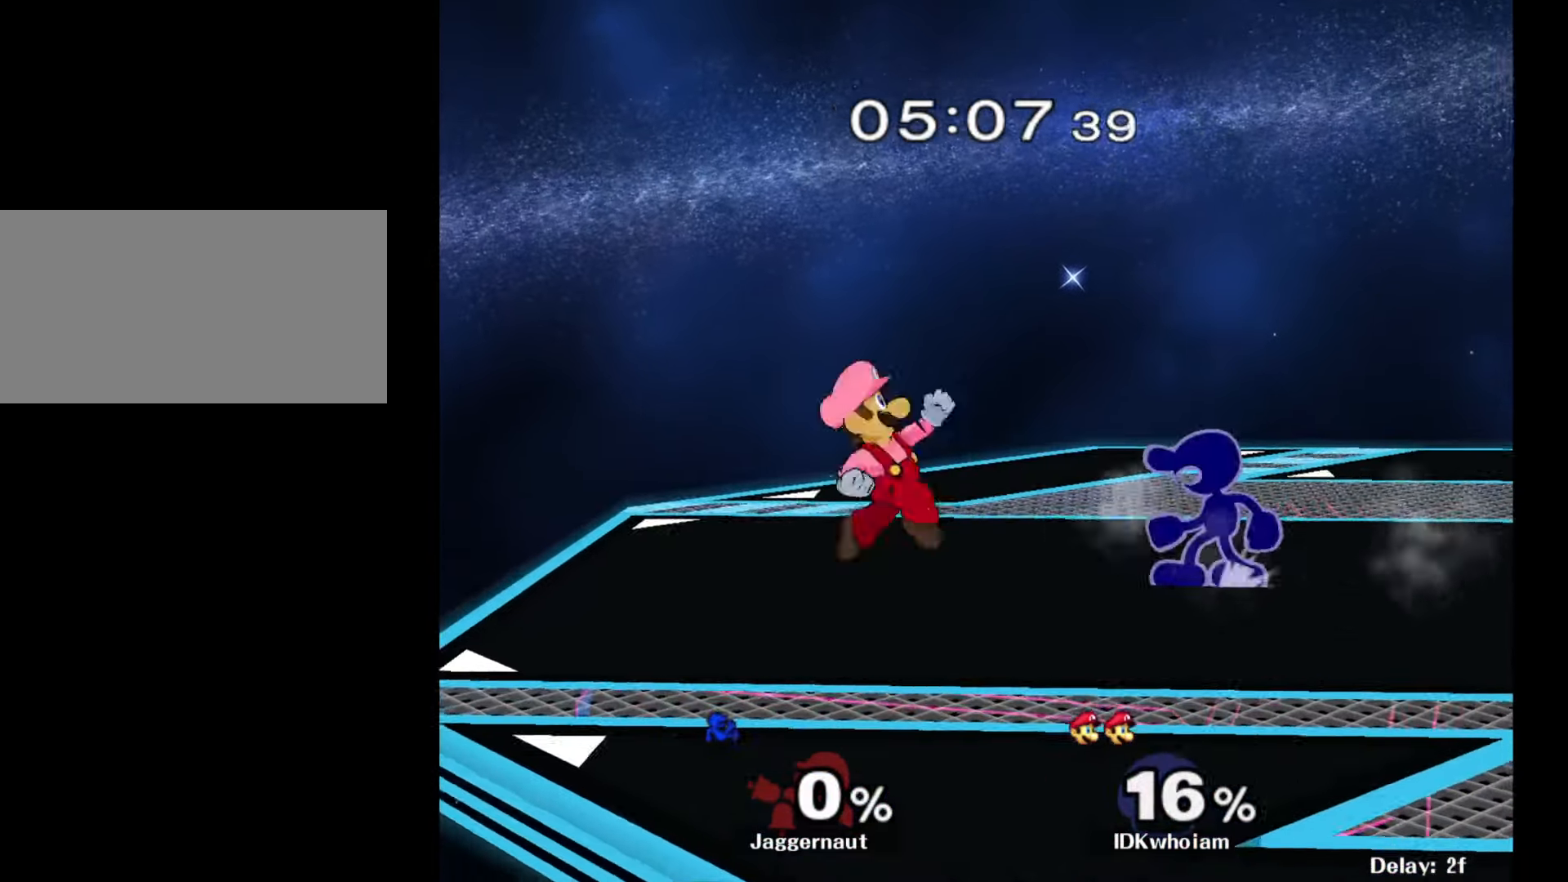
{"buttons": [], "left_stick": "center", "right_stick": "center", "events": [[17, "Z", "down"], [167, "Z", "up"]]}
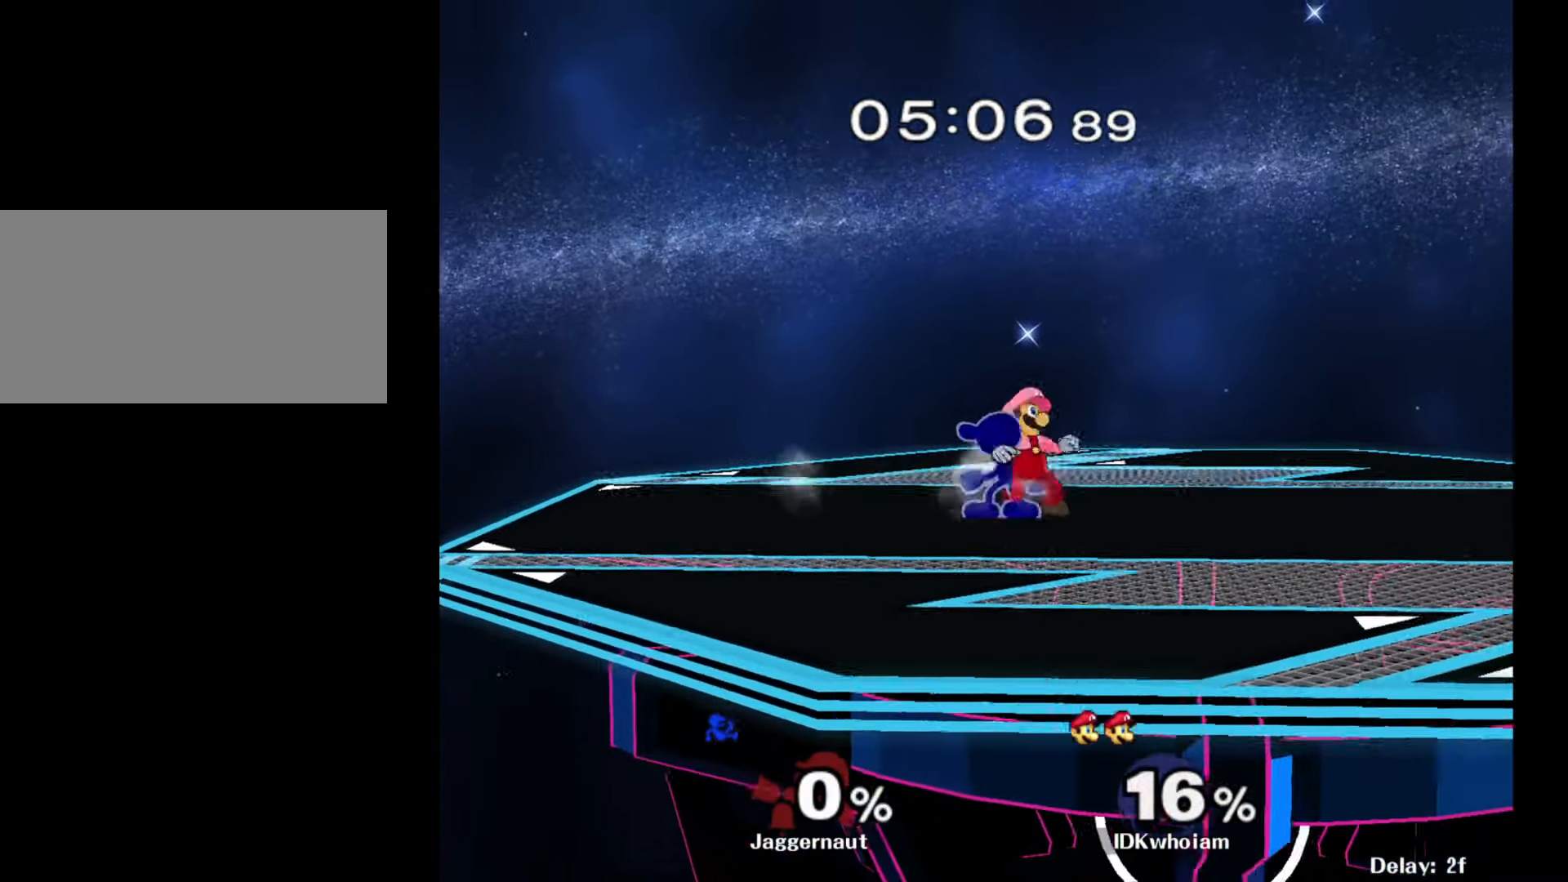
{"buttons": ["R1"], "left_stick": "center", "right_stick": "center", "events": [[100, "Z", "down"], [200, "Z", "up"], [450, "R1", "down"]]}
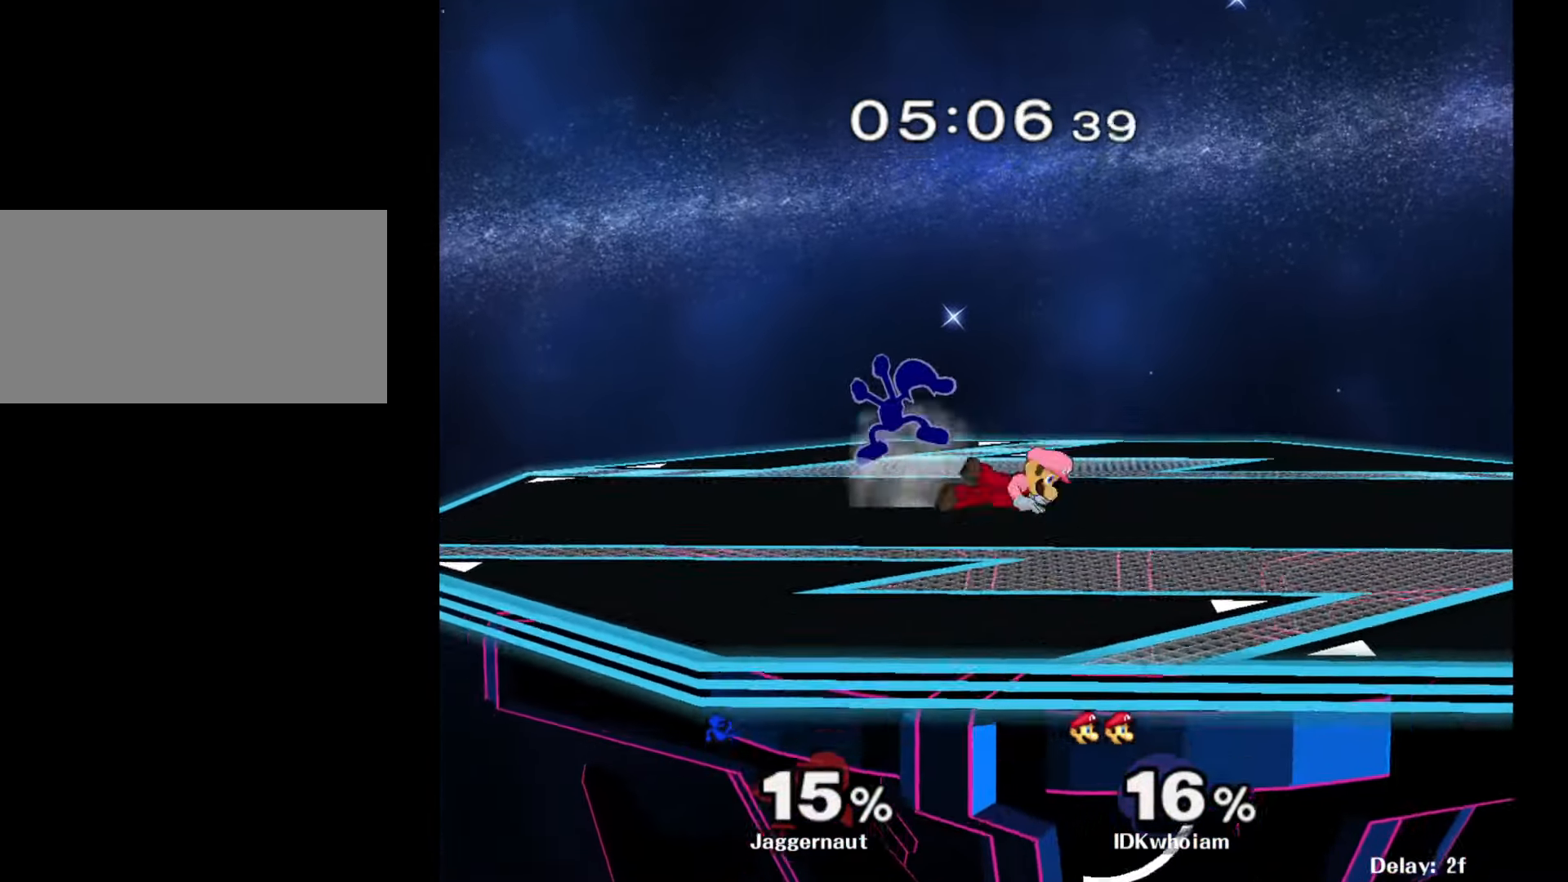
{"buttons": ["Y"], "left_stick": "right", "right_stick": "center", "events": [[67, "R1", "up"], [400, "Y", "down"], [484, "left_stick", "right"]]}
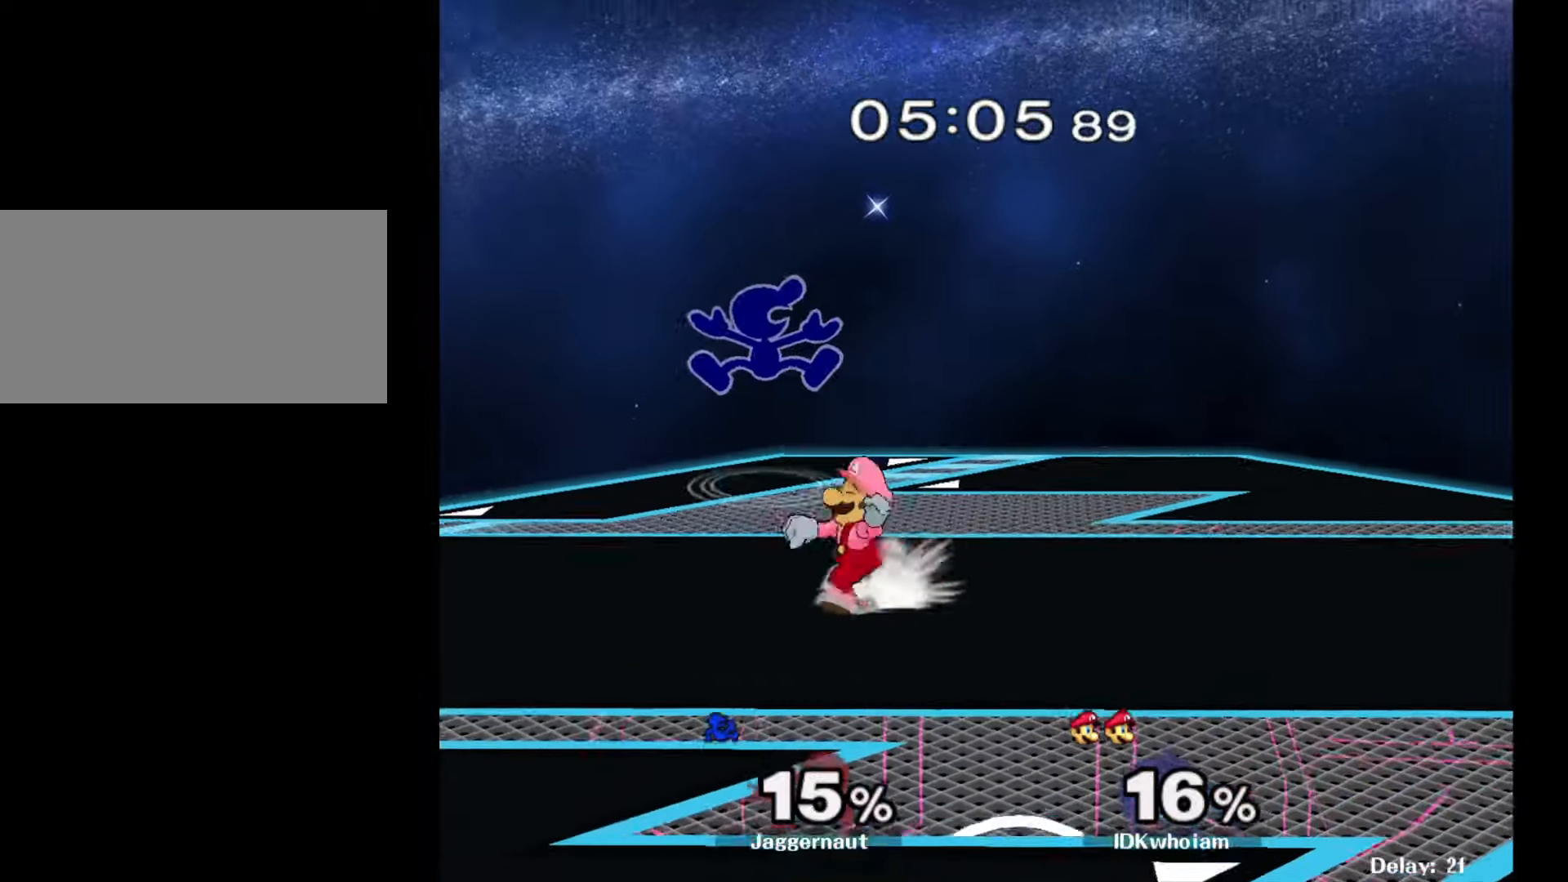
{"buttons": [], "left_stick": "down-left", "right_stick": "center", "events": [[34, "Y", "up"], [117, "right_stick", "down"], [150, "left_stick", "up-left"], [200, "right_stick", "center"], [234, "left_stick", "left"], [384, "left_stick", "down-left"]]}
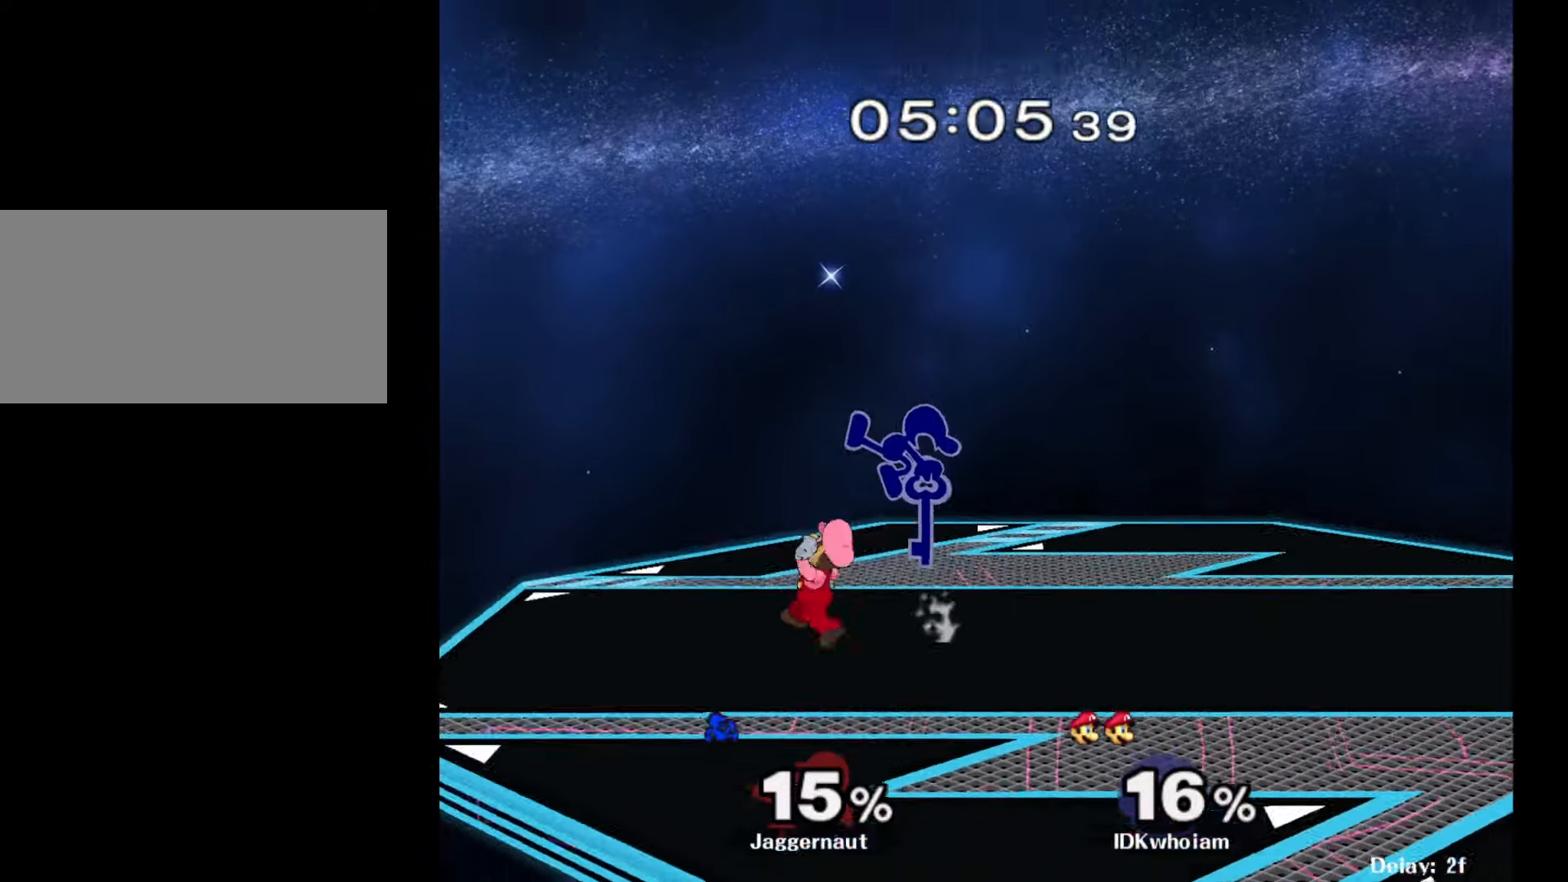
{"buttons": ["R1"], "left_stick": "center", "right_stick": "center", "events": [[50, "left_stick", "left"], [200, "R1", "down"], [334, "left_stick", "center"]]}
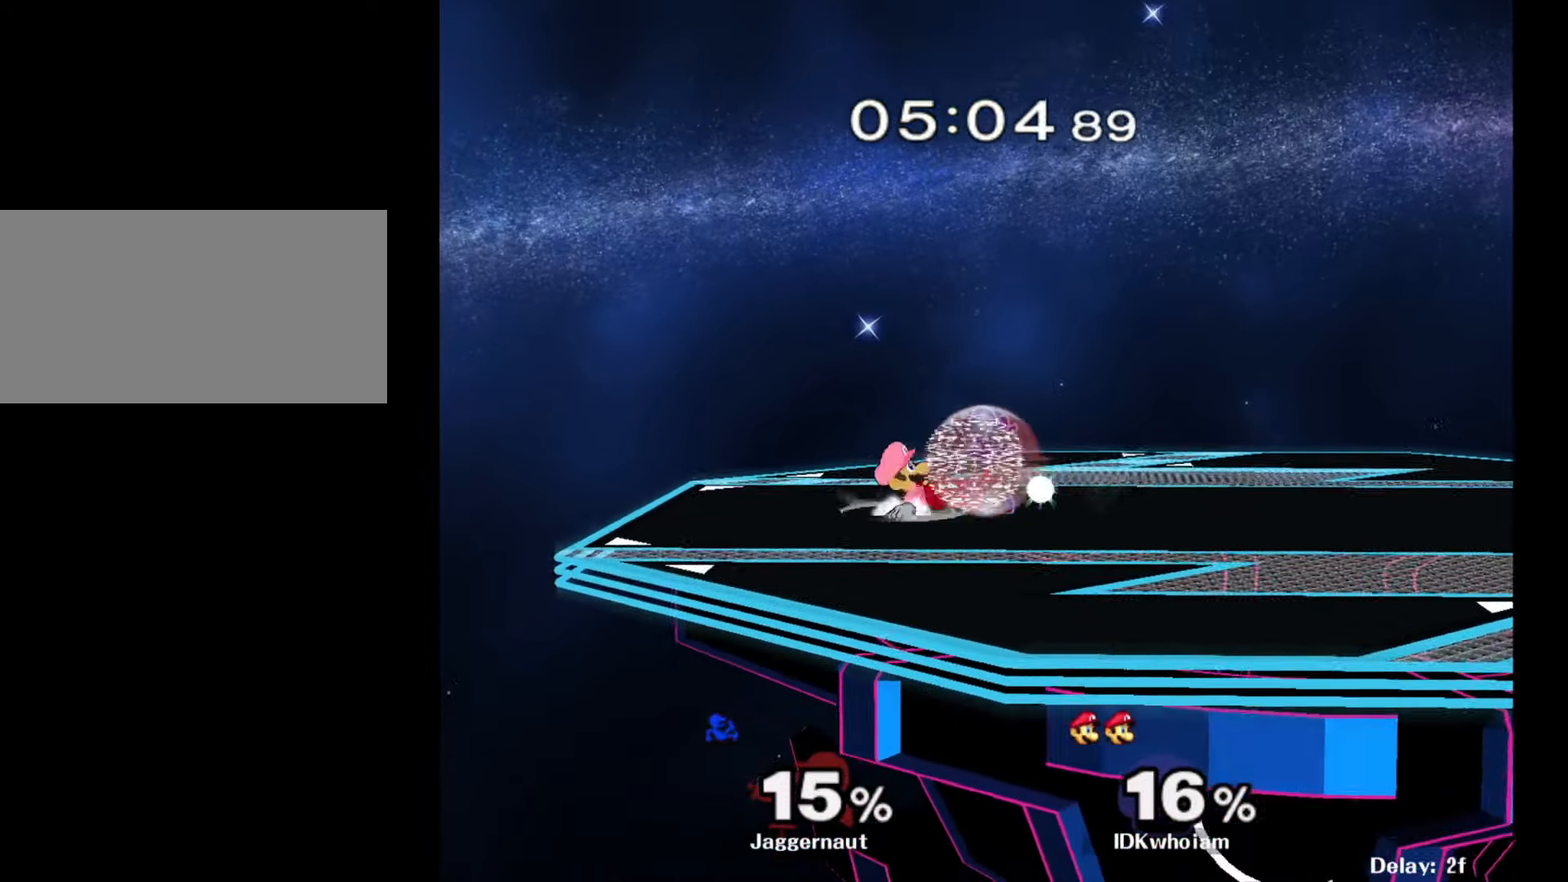
{"buttons": [], "left_stick": "center", "right_stick": "center", "events": [[484, "R1", "up"]]}
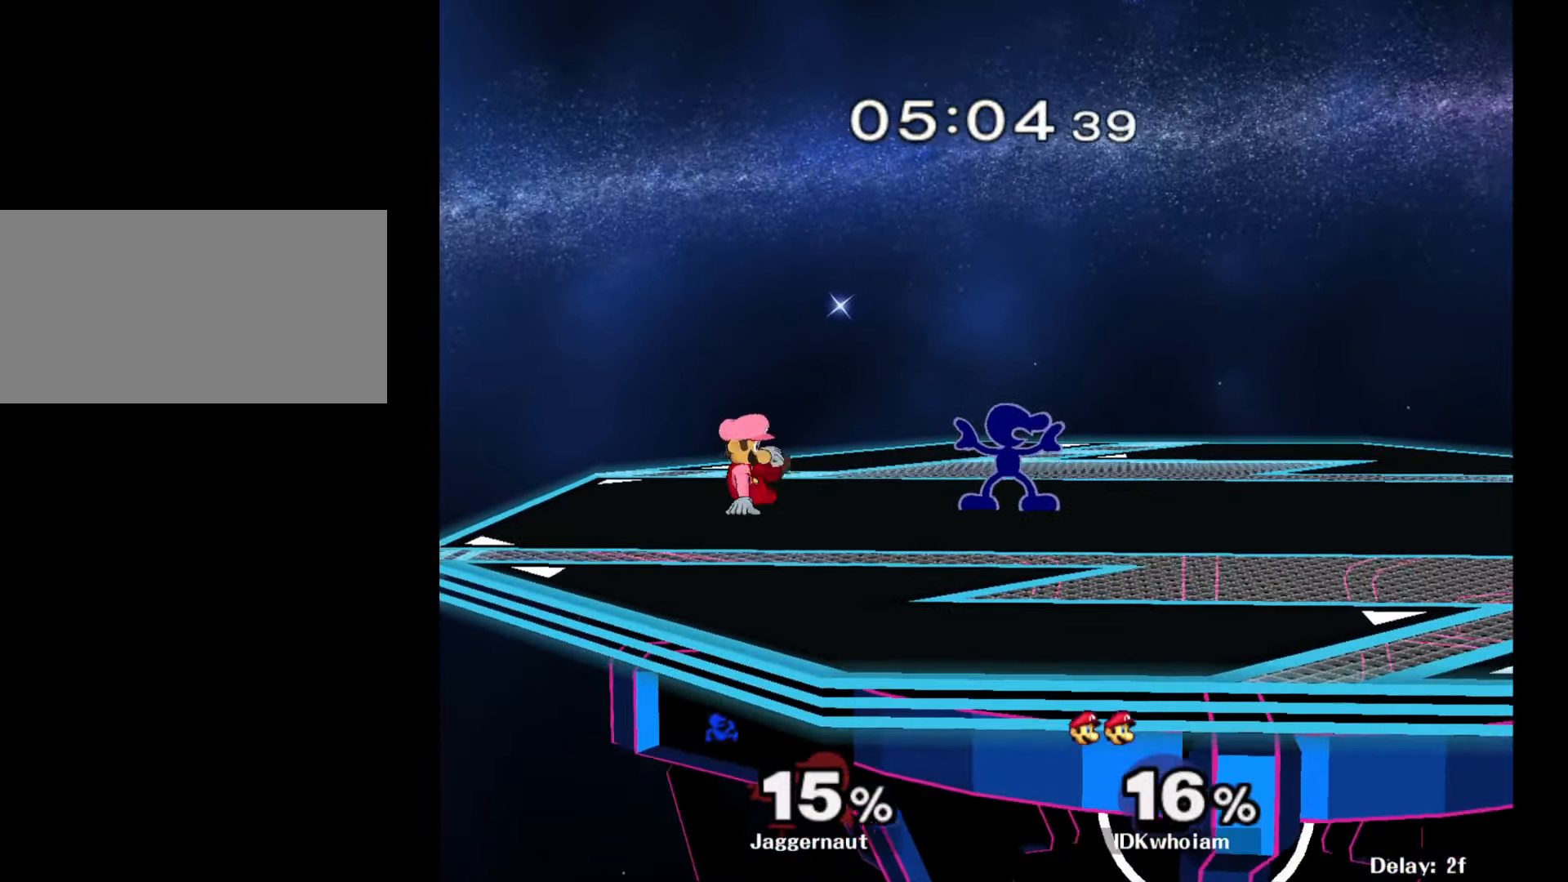
{"buttons": [], "left_stick": "center", "right_stick": "center", "events": [[34, "Y", "down"], [34, "left_stick", "left"], [100, "Y", "up"], [334, "left_stick", "center"]]}
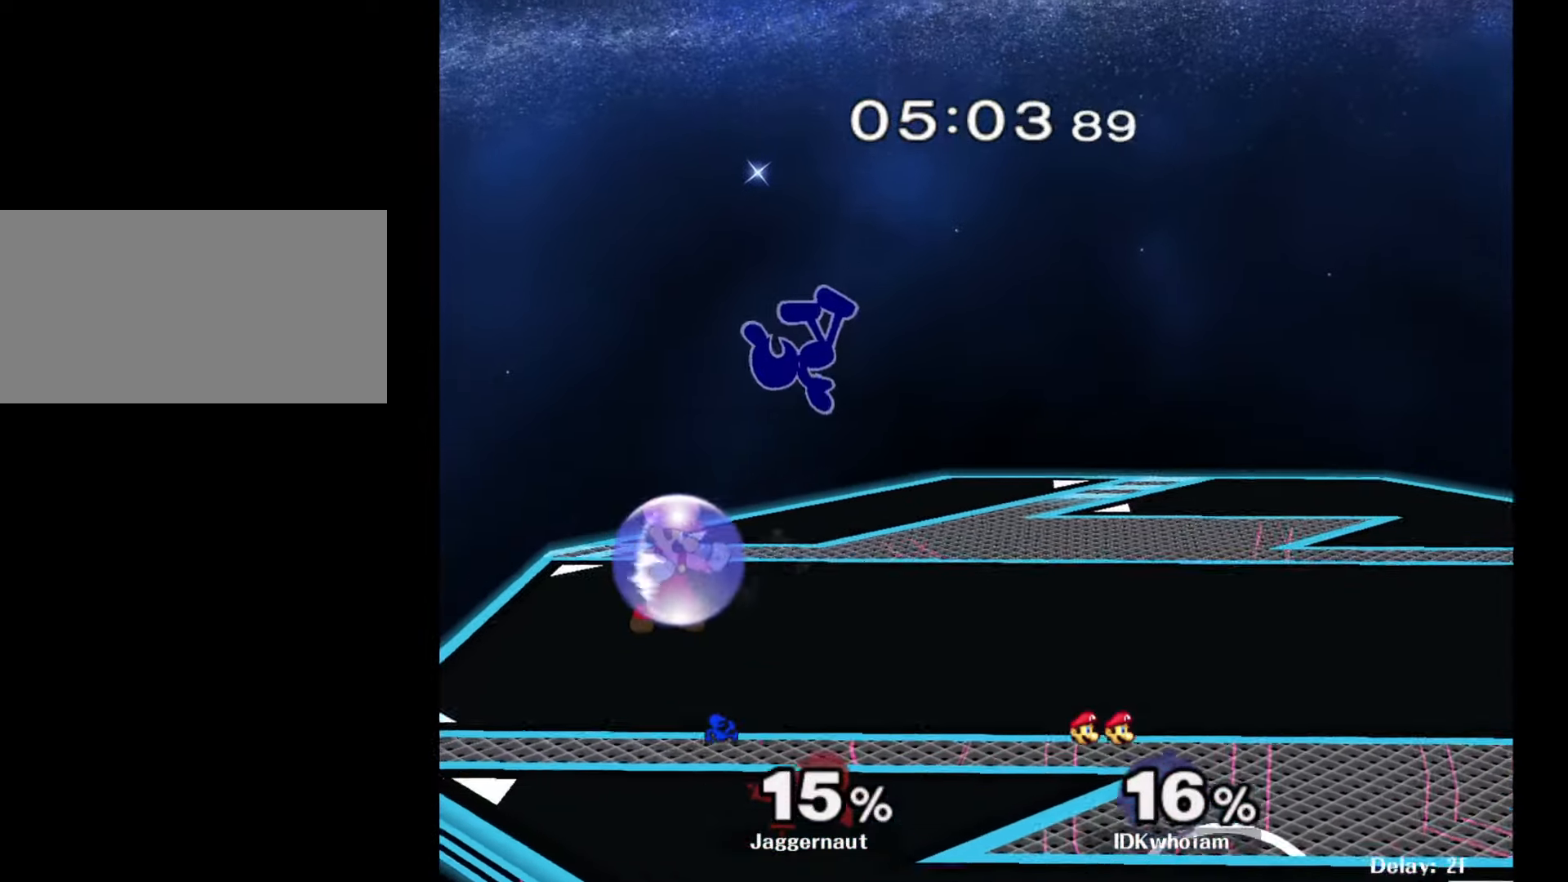
{"buttons": [], "left_stick": "center", "right_stick": "center", "events": [[17, "left_stick", "down"], [117, "Y", "down"], [167, "left_stick", "center"], [317, "Y", "up"], [334, "left_stick", "right"], [400, "left_stick", "up"], [500, "left_stick", "center"]]}
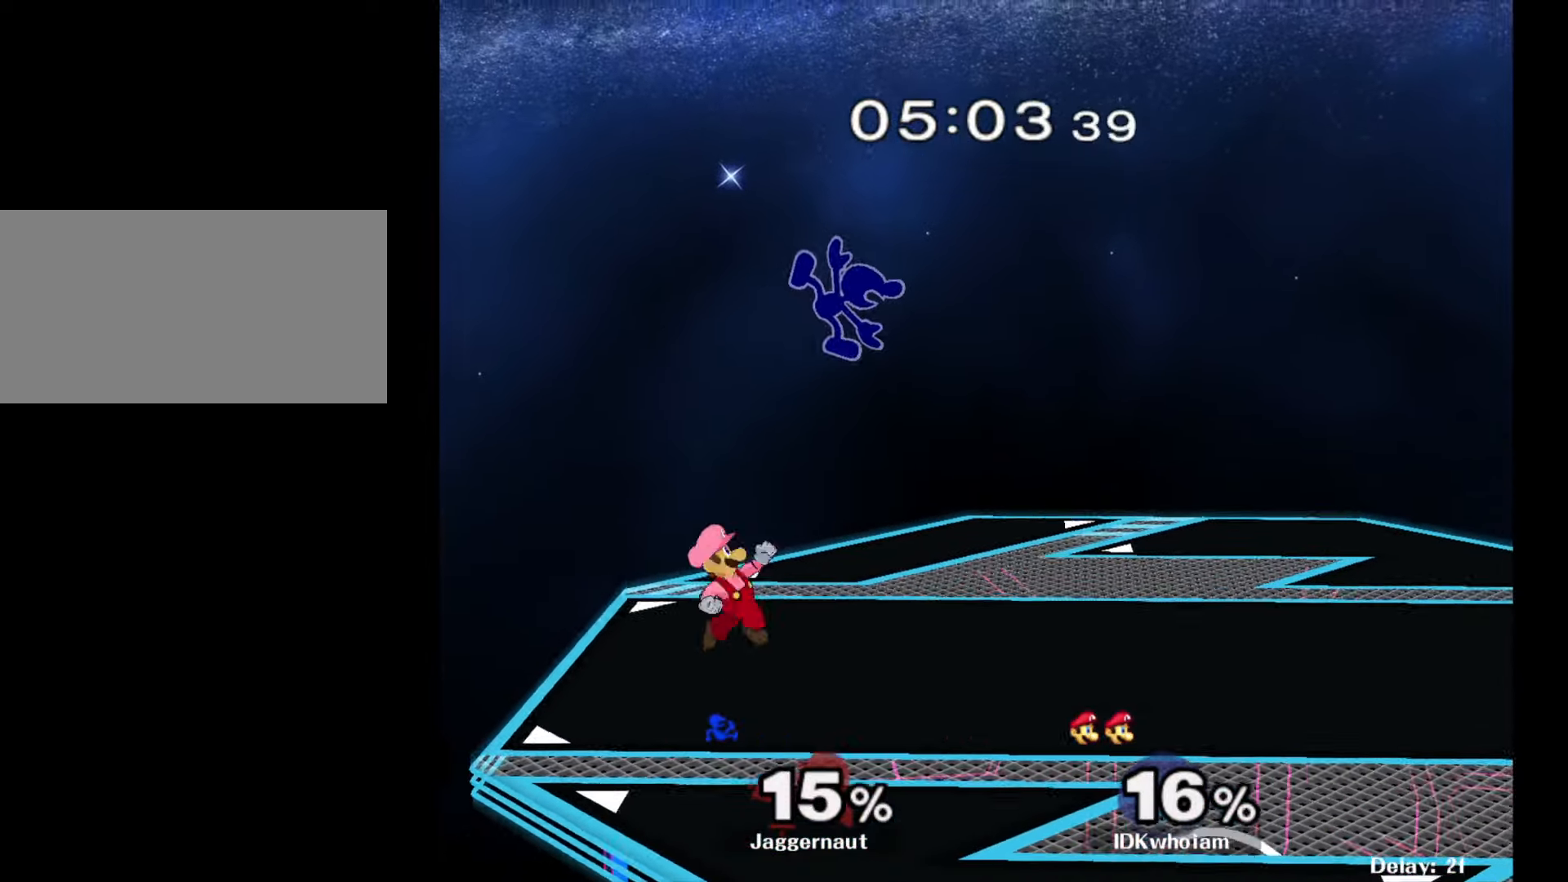
{"buttons": ["R1"], "left_stick": "right", "right_stick": "center", "events": [[67, "left_stick", "right"], [100, "right_stick", "left"], [167, "left_stick", "down"], [234, "right_stick", "center"], [300, "left_stick", "right"], [467, "R1", "down"]]}
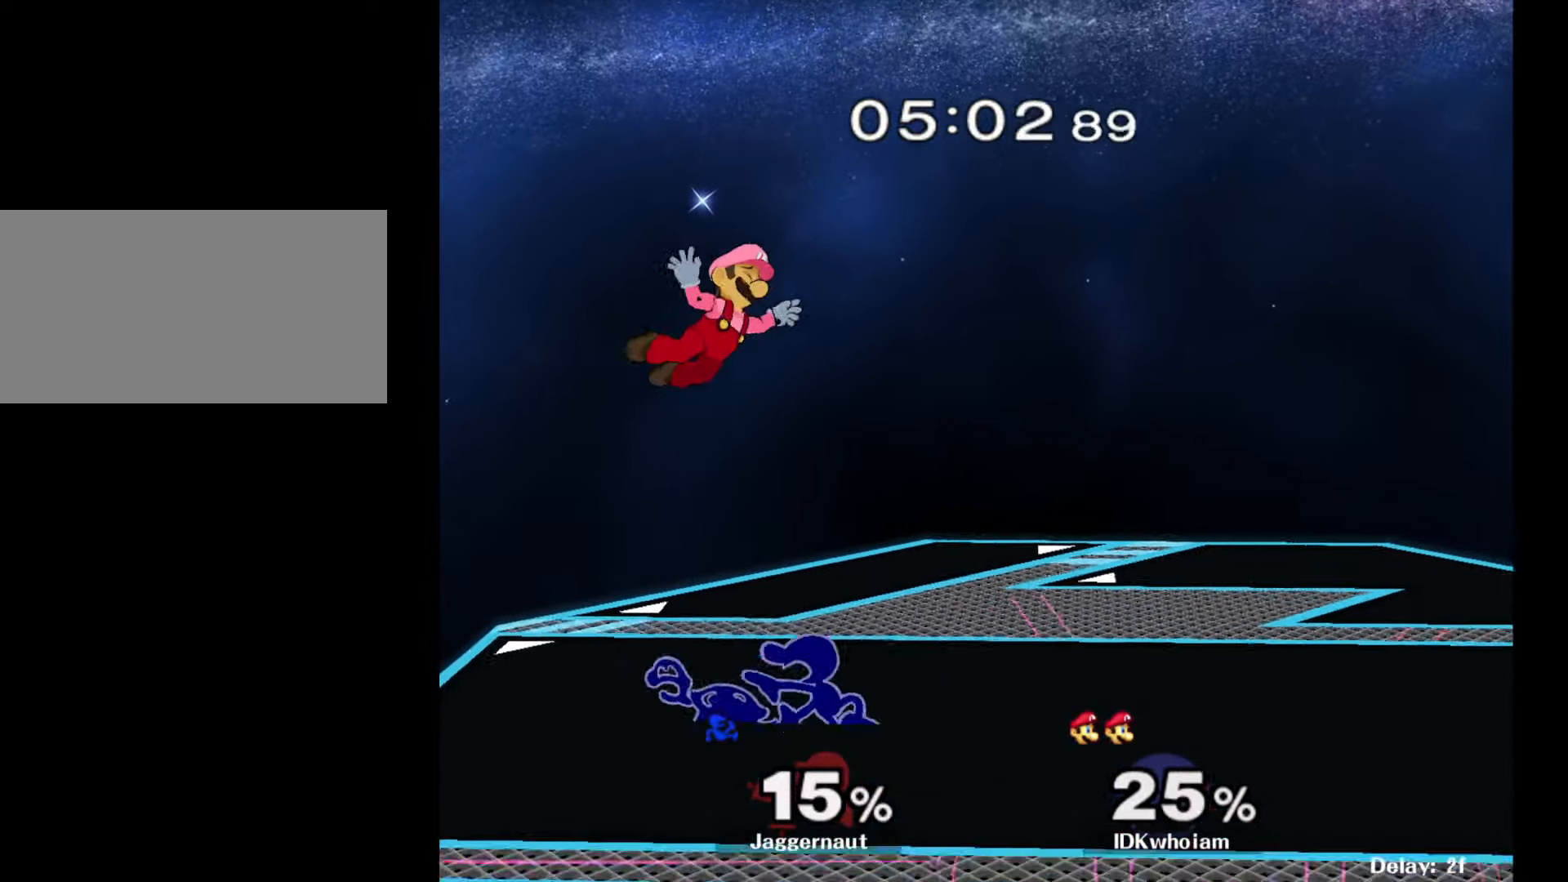
{"buttons": ["A"], "left_stick": "up", "right_stick": "center", "events": [[150, "R1", "up"], [150, "left_stick", "center"], [384, "left_stick", "up-left"], [467, "A", "down"], [467, "left_stick", "up"]]}
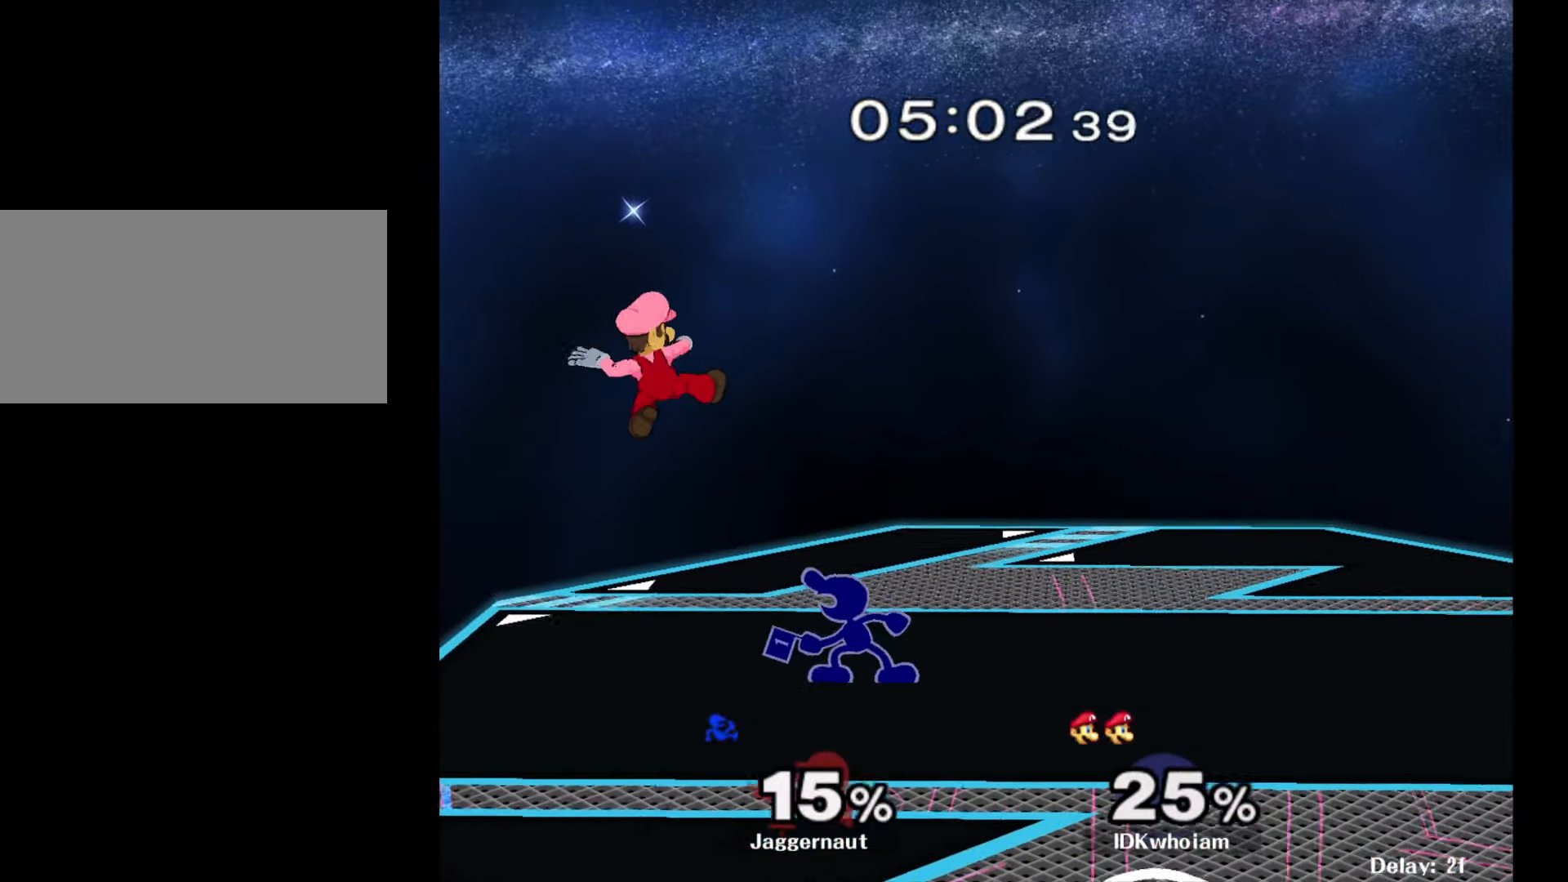
{"buttons": ["A"], "left_stick": "up", "right_stick": "center", "events": [[34, "A", "up"], [117, "A", "down"], [234, "A", "up"], [467, "A", "down"]]}
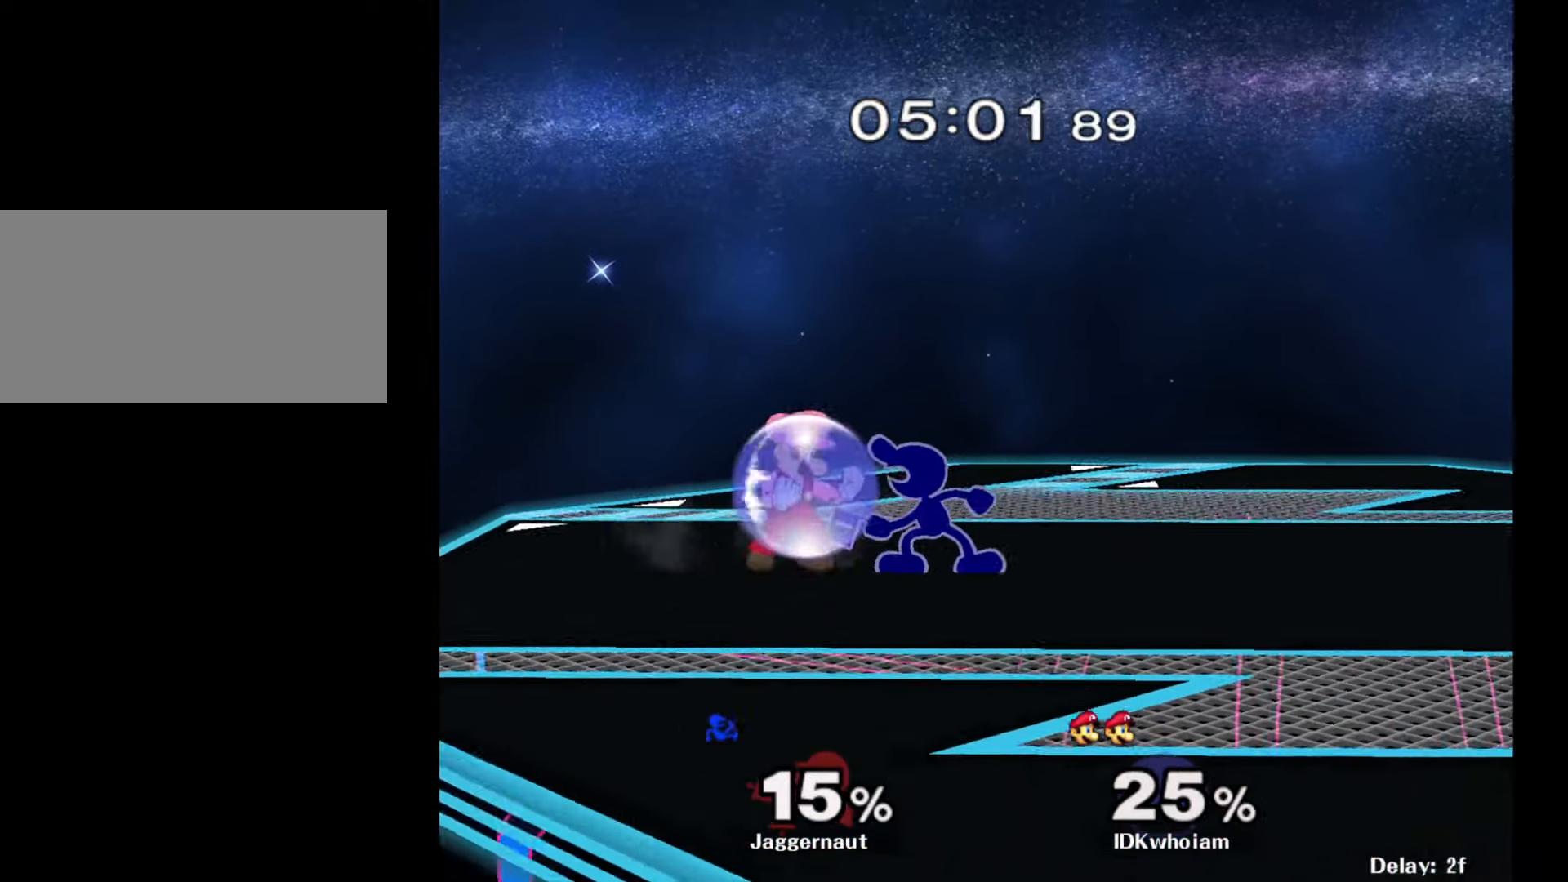
{"buttons": [], "left_stick": "center", "right_stick": "center", "events": [[67, "A", "up"], [100, "A", "down"], [234, "A", "up"], [334, "left_stick", "center"]]}
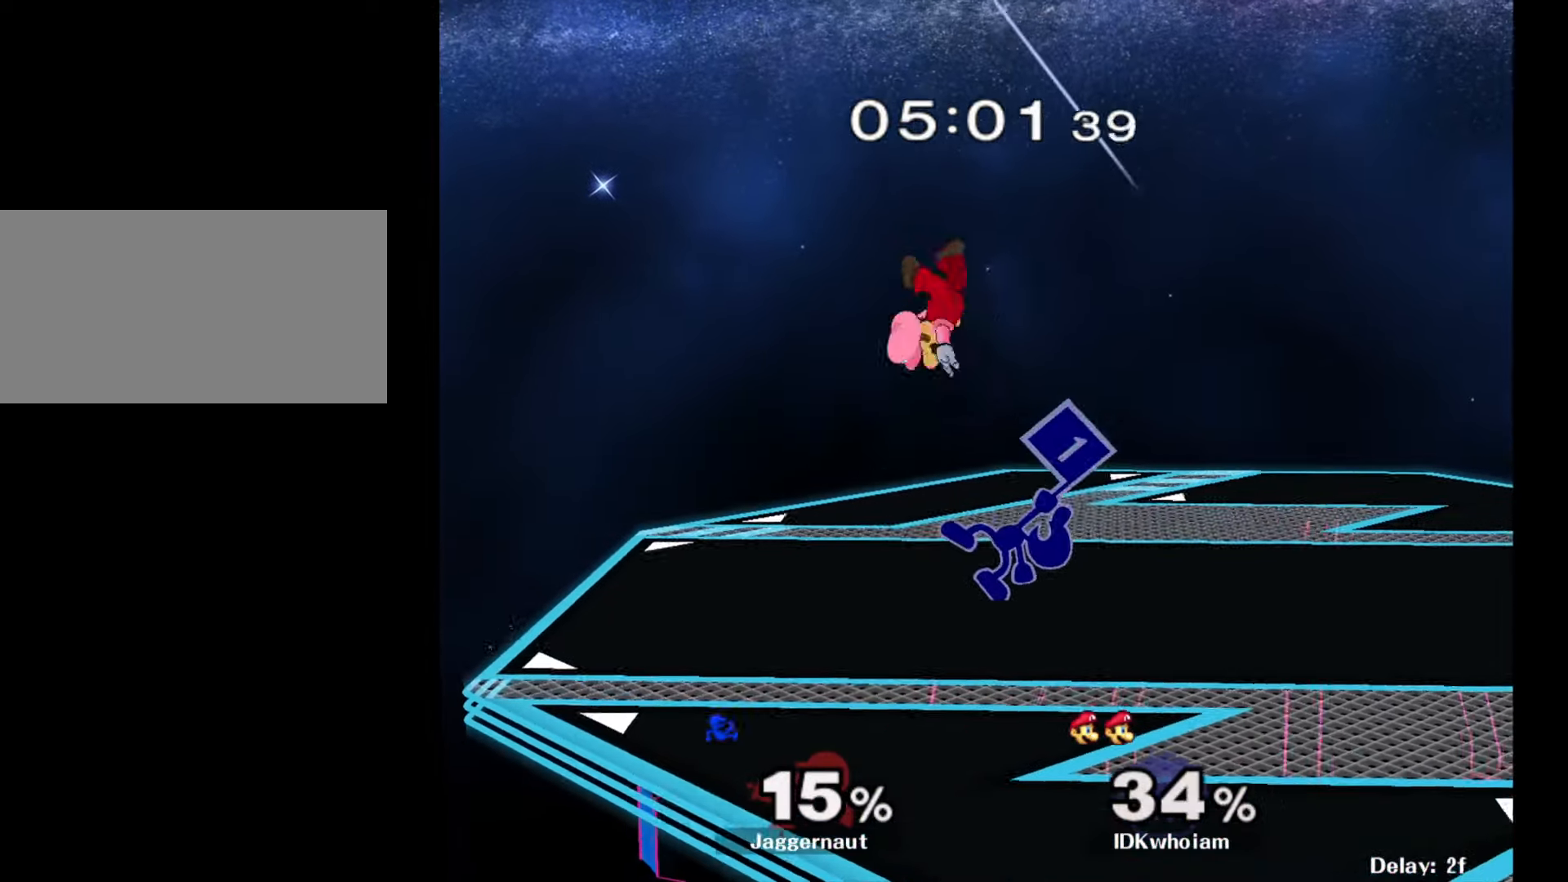
{"buttons": [], "left_stick": "right", "right_stick": "center", "events": [[117, "Y", "down"], [150, "left_stick", "up"], [200, "A", "down"], [234, "Y", "up"], [300, "A", "up"], [450, "left_stick", "right"]]}
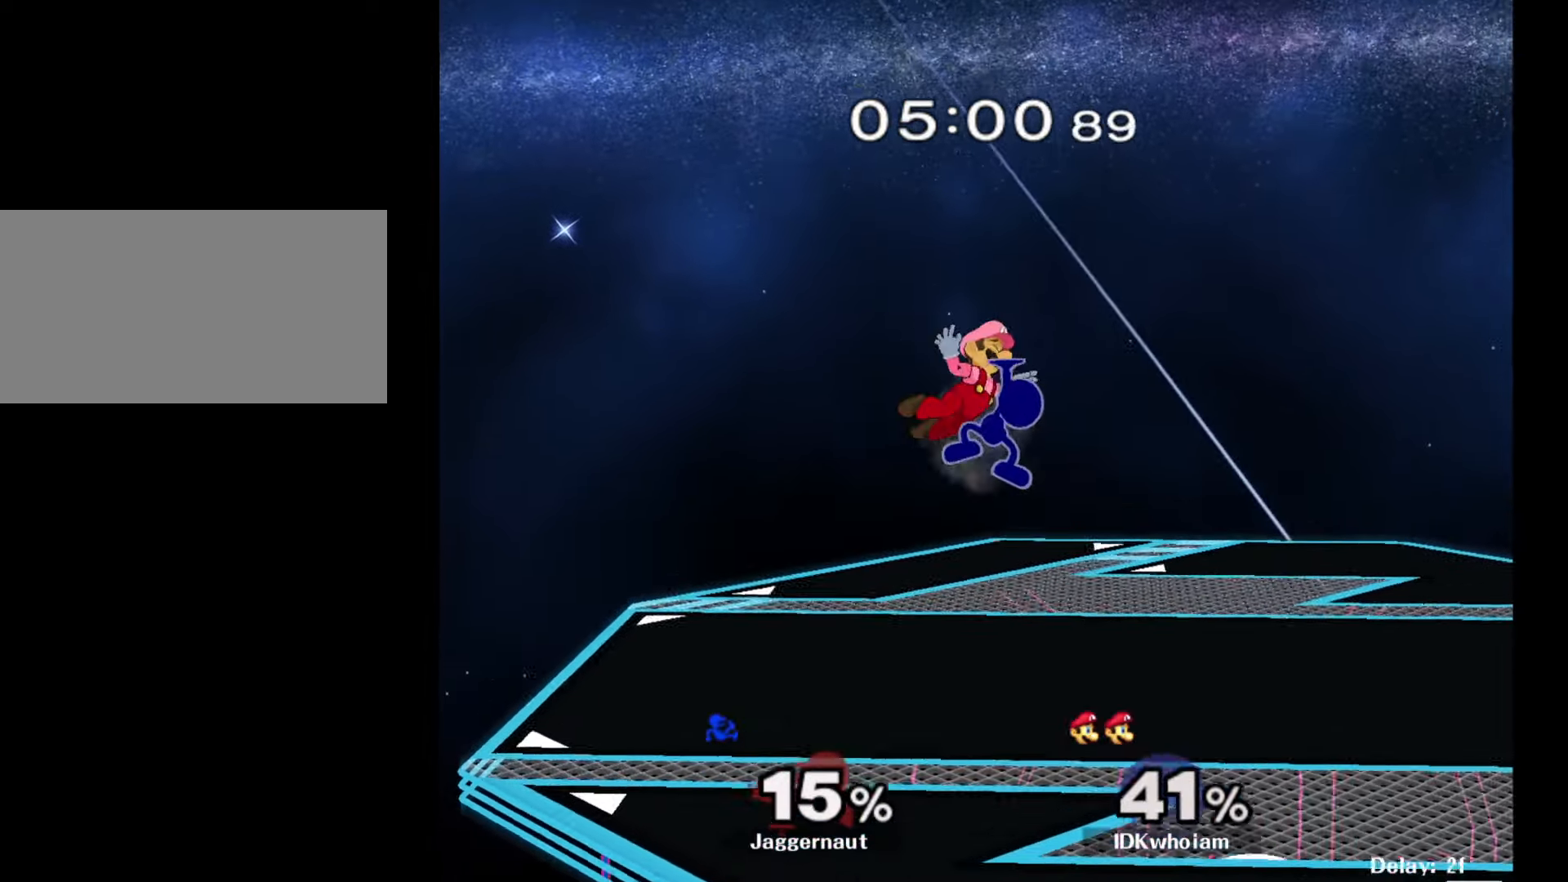
{"buttons": [], "left_stick": "down-left", "right_stick": "center", "events": [[434, "left_stick", "down-left"]]}
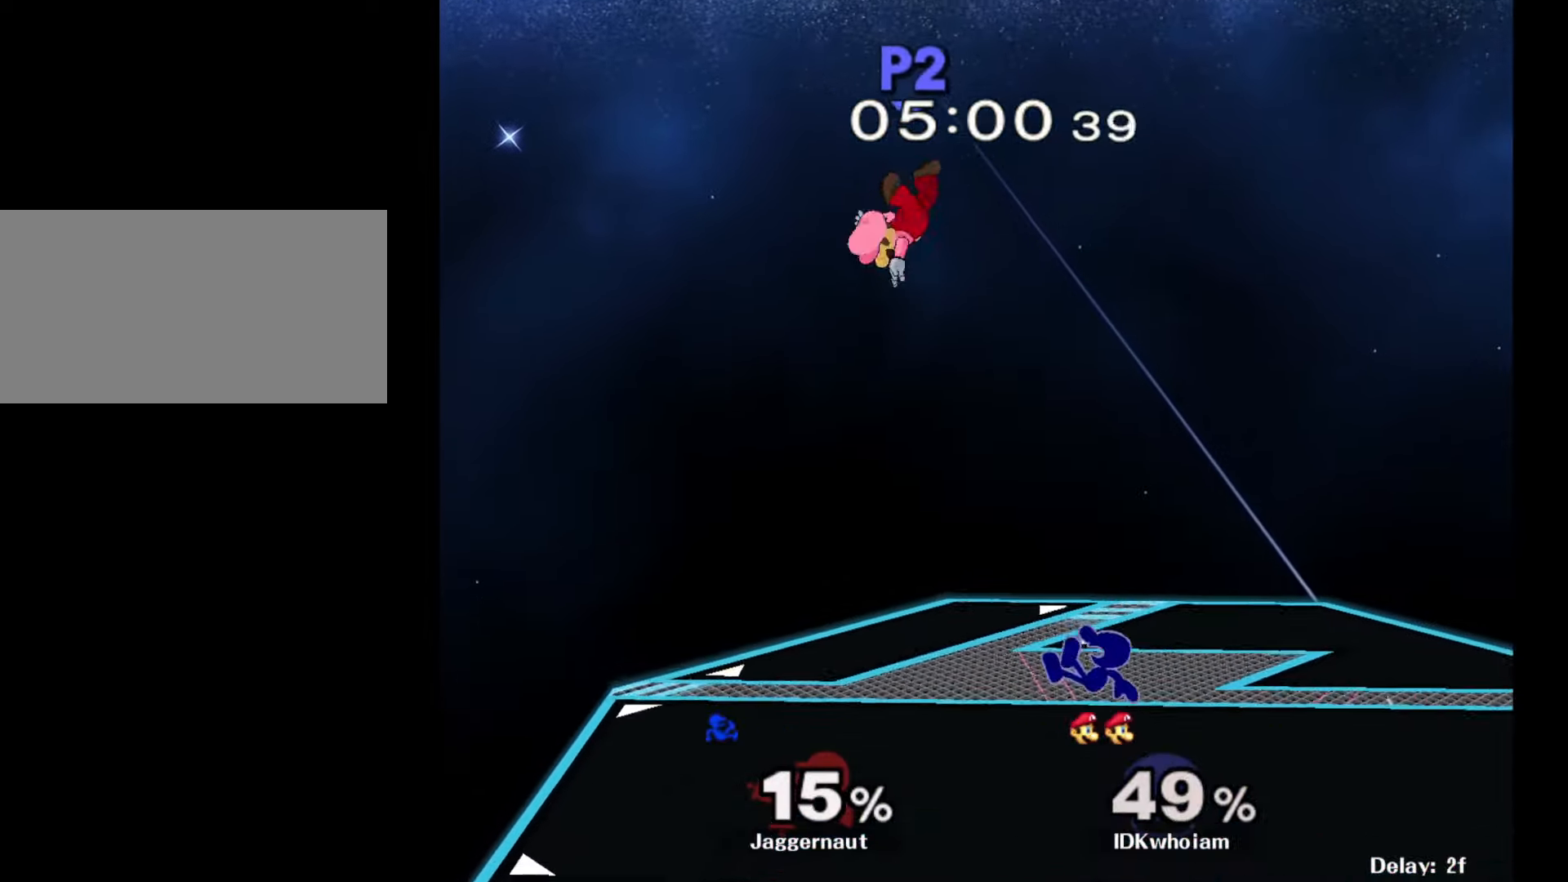
{"buttons": [], "left_stick": "center", "right_stick": "center", "events": [[100, "left_stick", "center"], [234, "left_stick", "left"], [300, "Y", "down"], [317, "left_stick", "center"], [384, "A", "down"], [417, "Y", "up"], [484, "A", "up"]]}
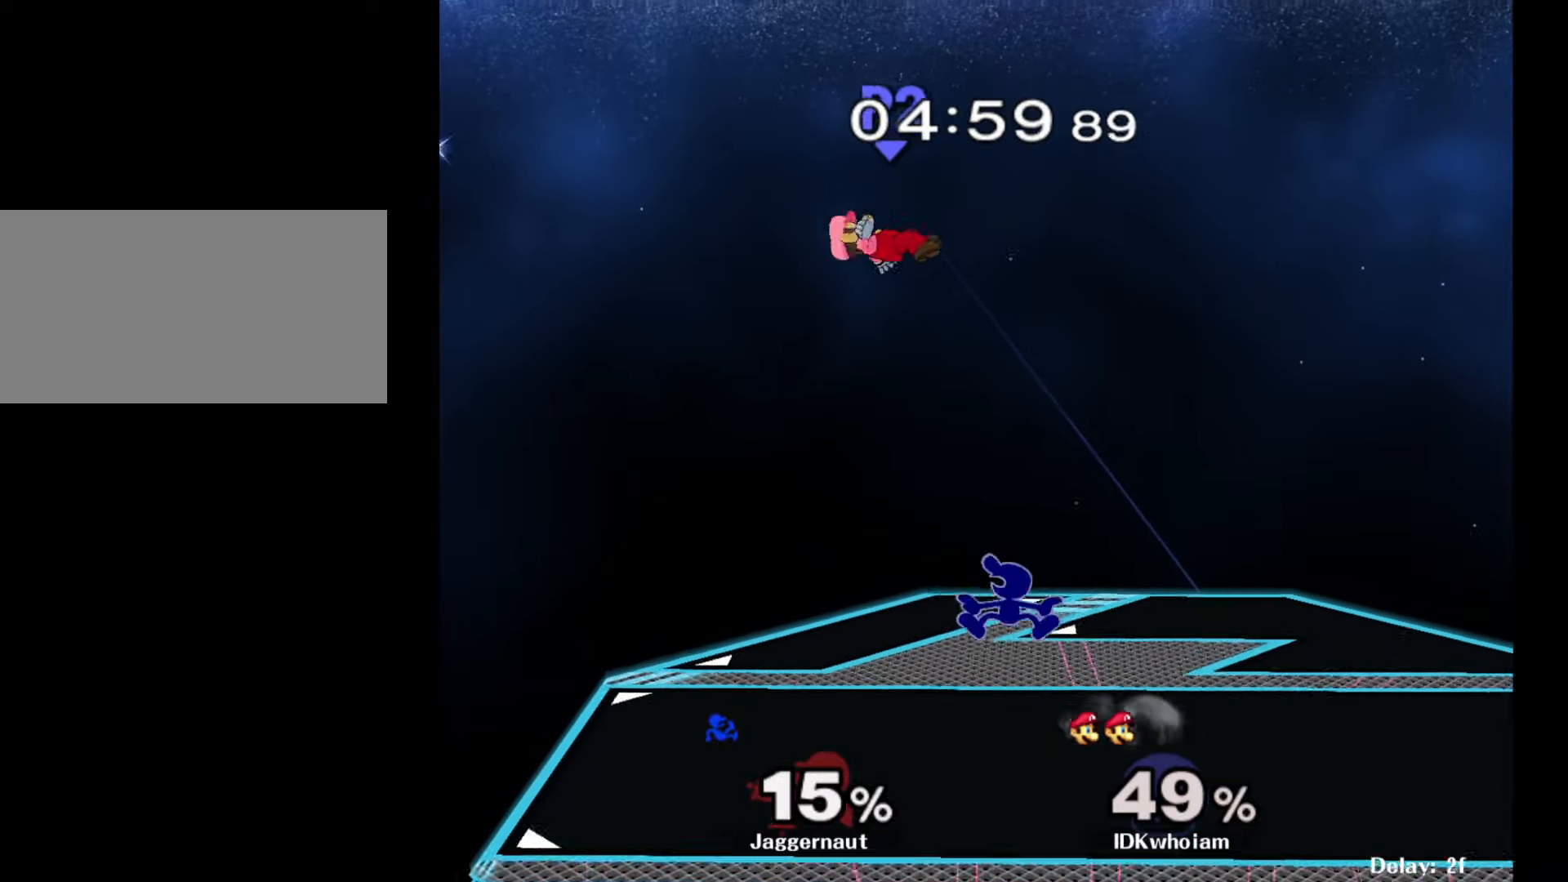
{"buttons": [], "left_stick": "up-left", "right_stick": "center", "events": [[34, "left_stick", "left"], [250, "left_stick", "right"], [450, "left_stick", "up-left"]]}
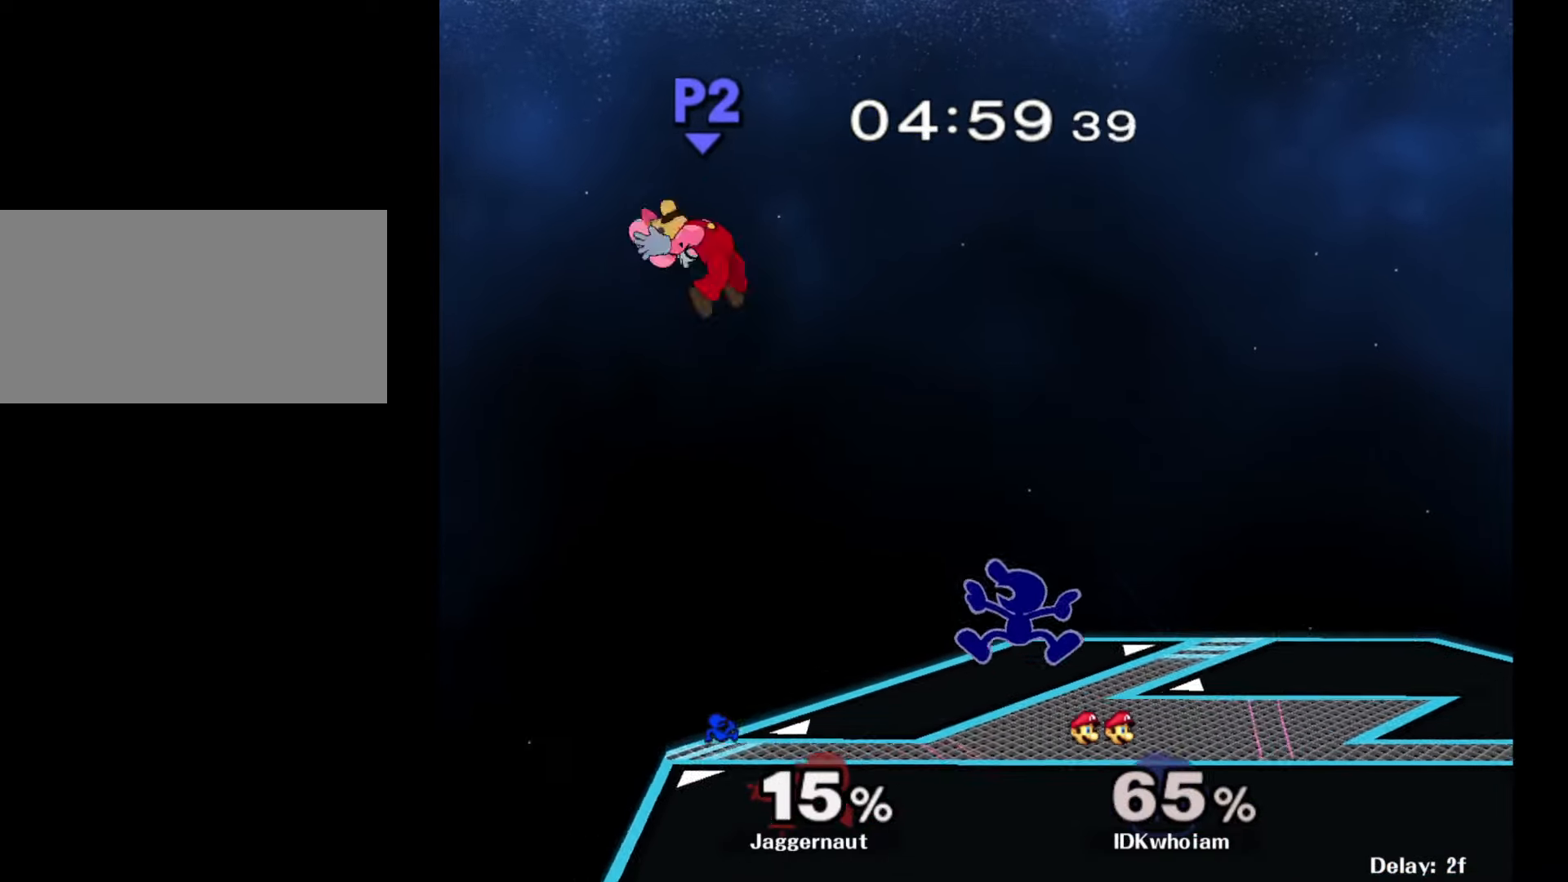
{"buttons": ["Y"], "left_stick": "down-left", "right_stick": "center", "events": [[100, "left_stick", "left"], [267, "left_stick", "center"], [500, "Y", "down"], [500, "left_stick", "down-left"]]}
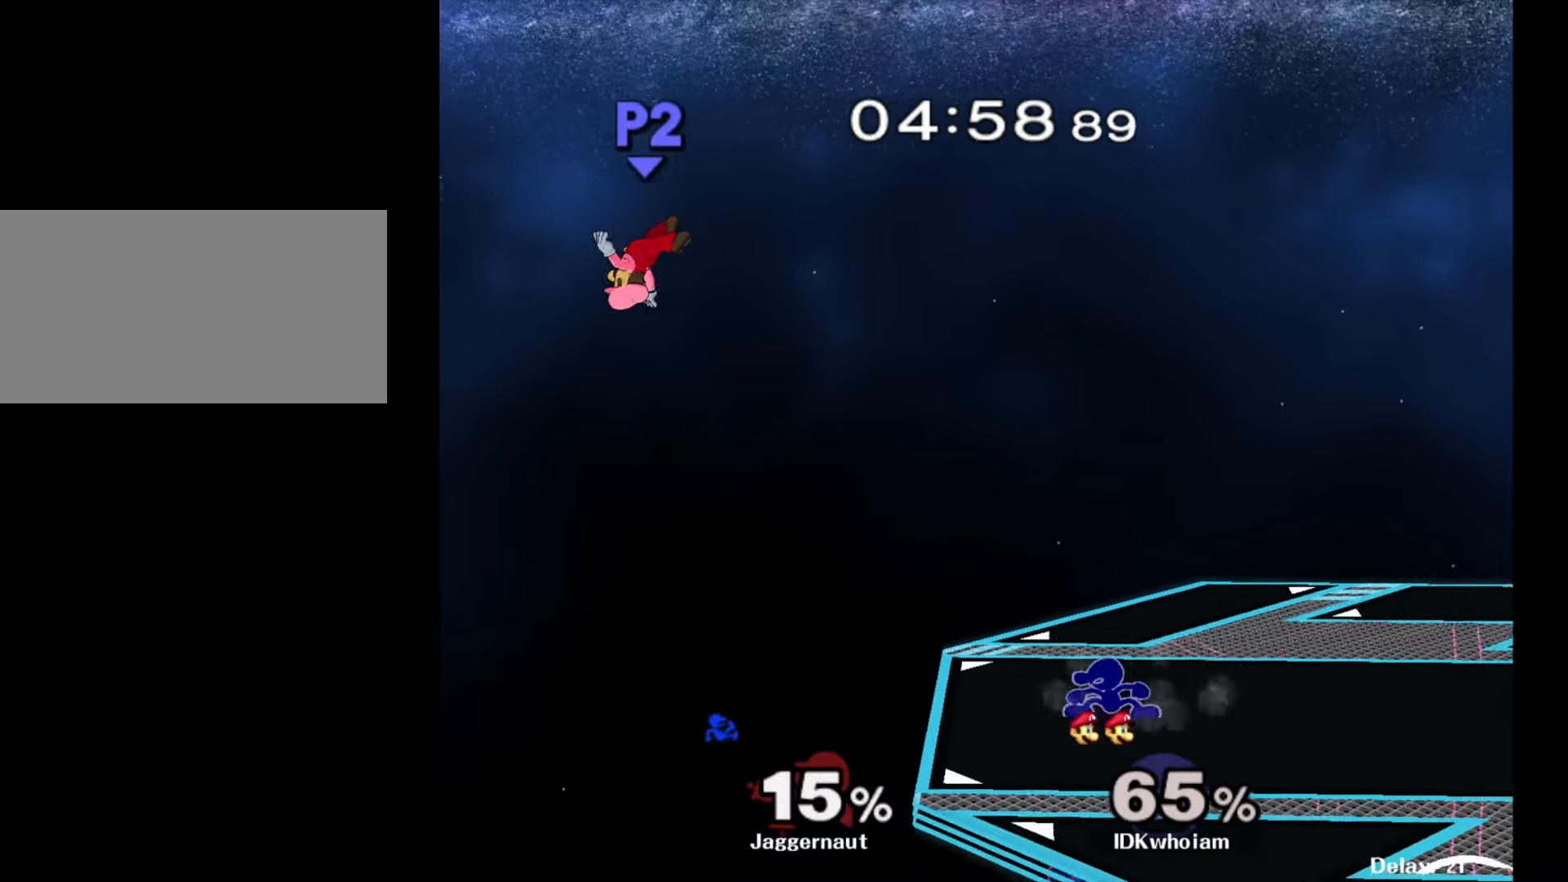
{"buttons": [], "left_stick": "center", "right_stick": "center", "events": [[84, "R1", "down"], [167, "Y", "up"], [217, "R1", "up"], [217, "left_stick", "center"]]}
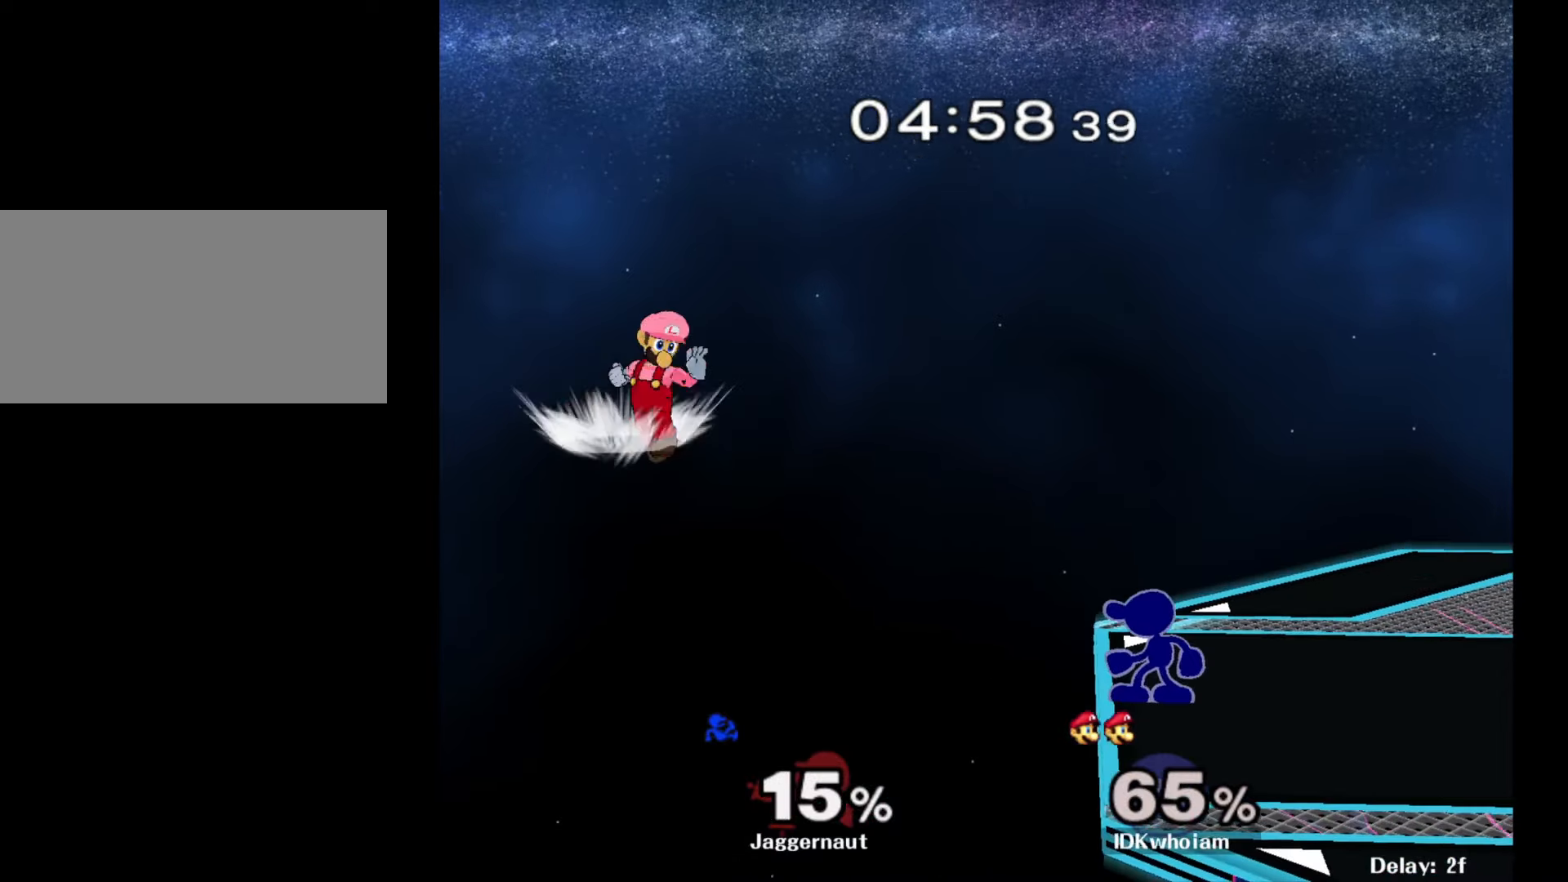
{"buttons": [], "left_stick": "center", "right_stick": "center", "events": []}
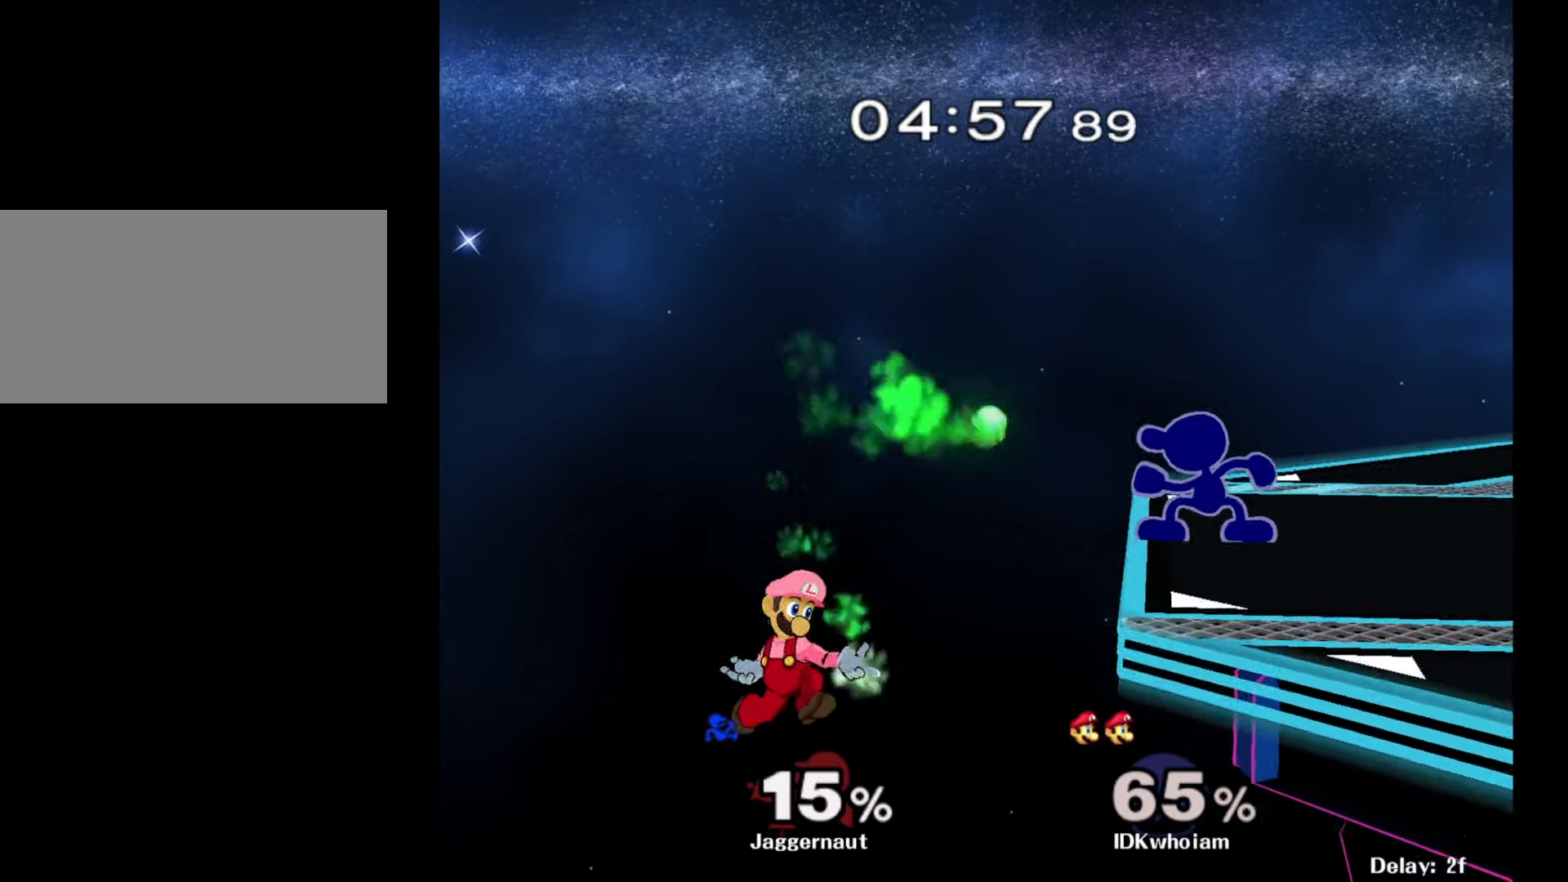
{"buttons": [], "left_stick": "center", "right_stick": "center", "events": [[100, "R1", "down"], [317, "R1", "up"]]}
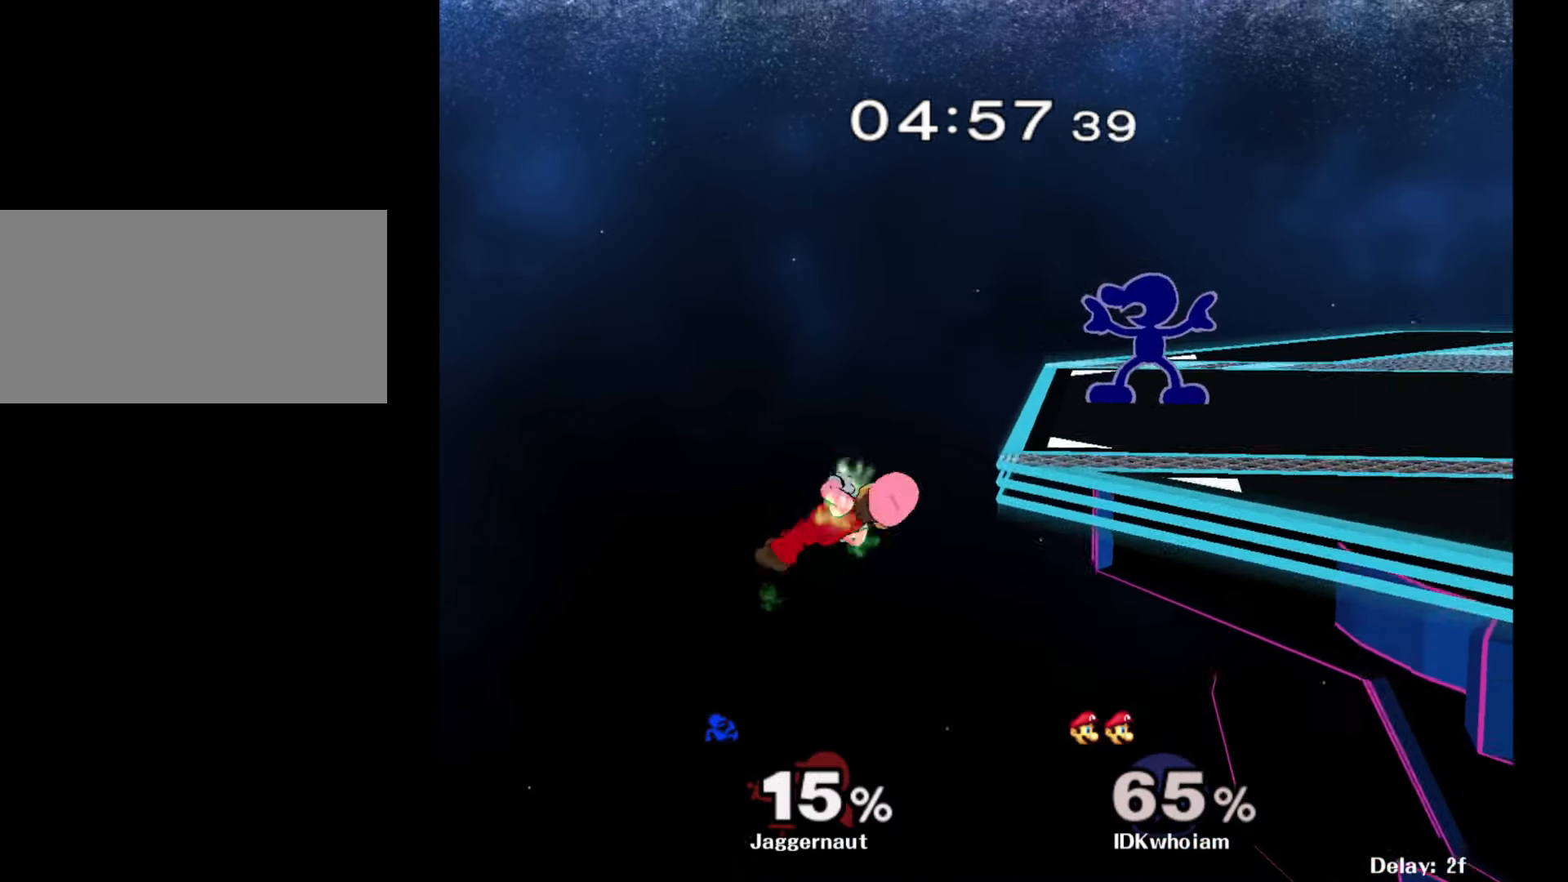
{"buttons": ["Y"], "left_stick": "center", "right_stick": "center", "events": [[384, "Y", "down"]]}
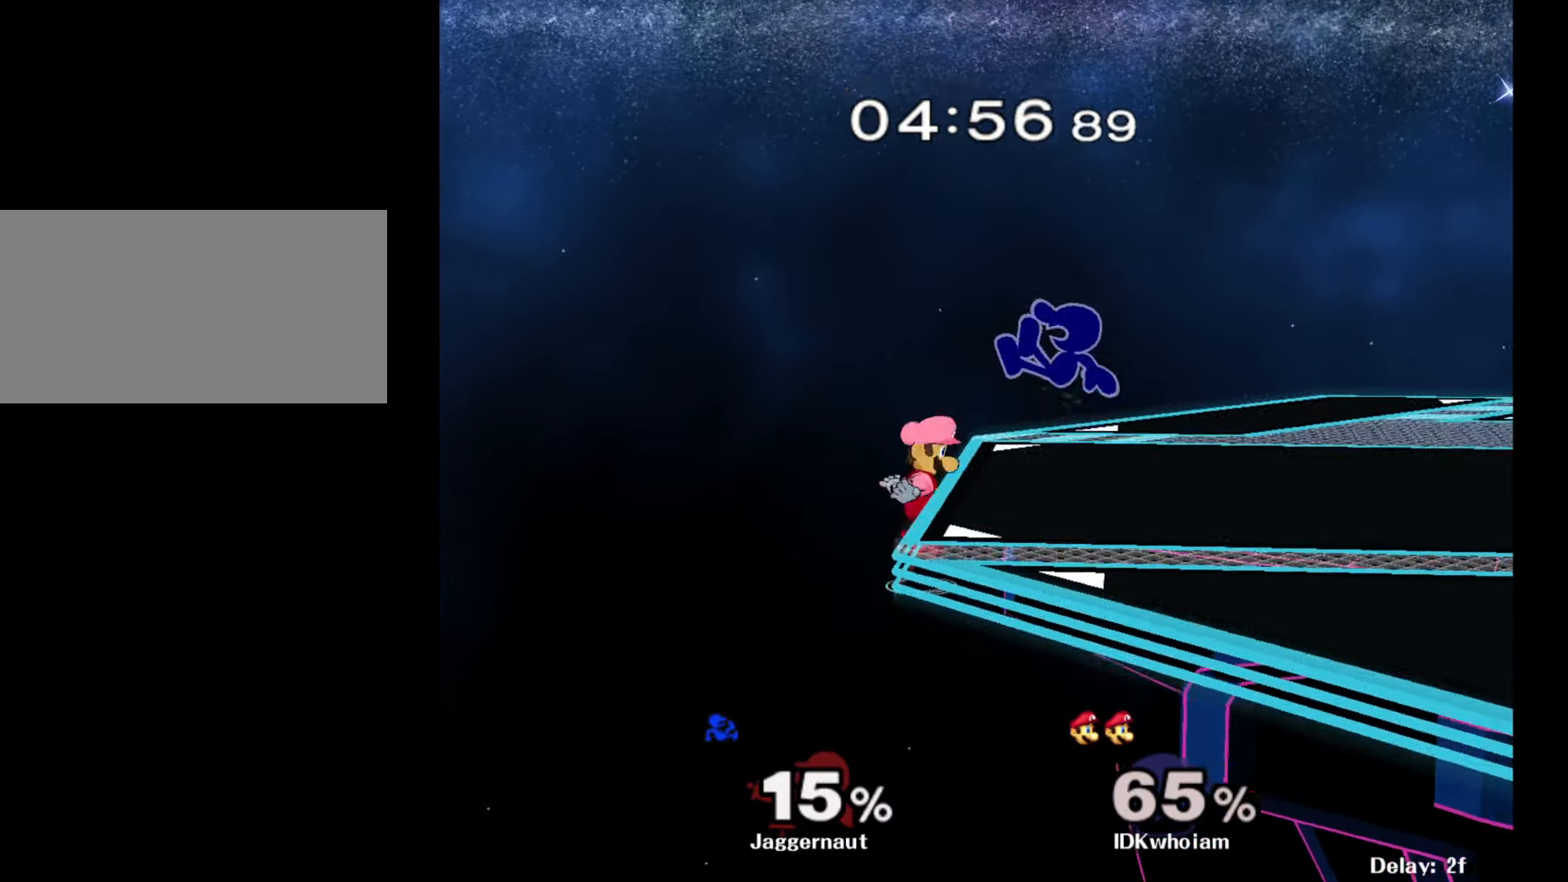
{"buttons": [], "left_stick": "right", "right_stick": "center", "events": [[50, "Y", "up"], [117, "right_stick", "down"], [200, "right_stick", "center"], [284, "left_stick", "right"]]}
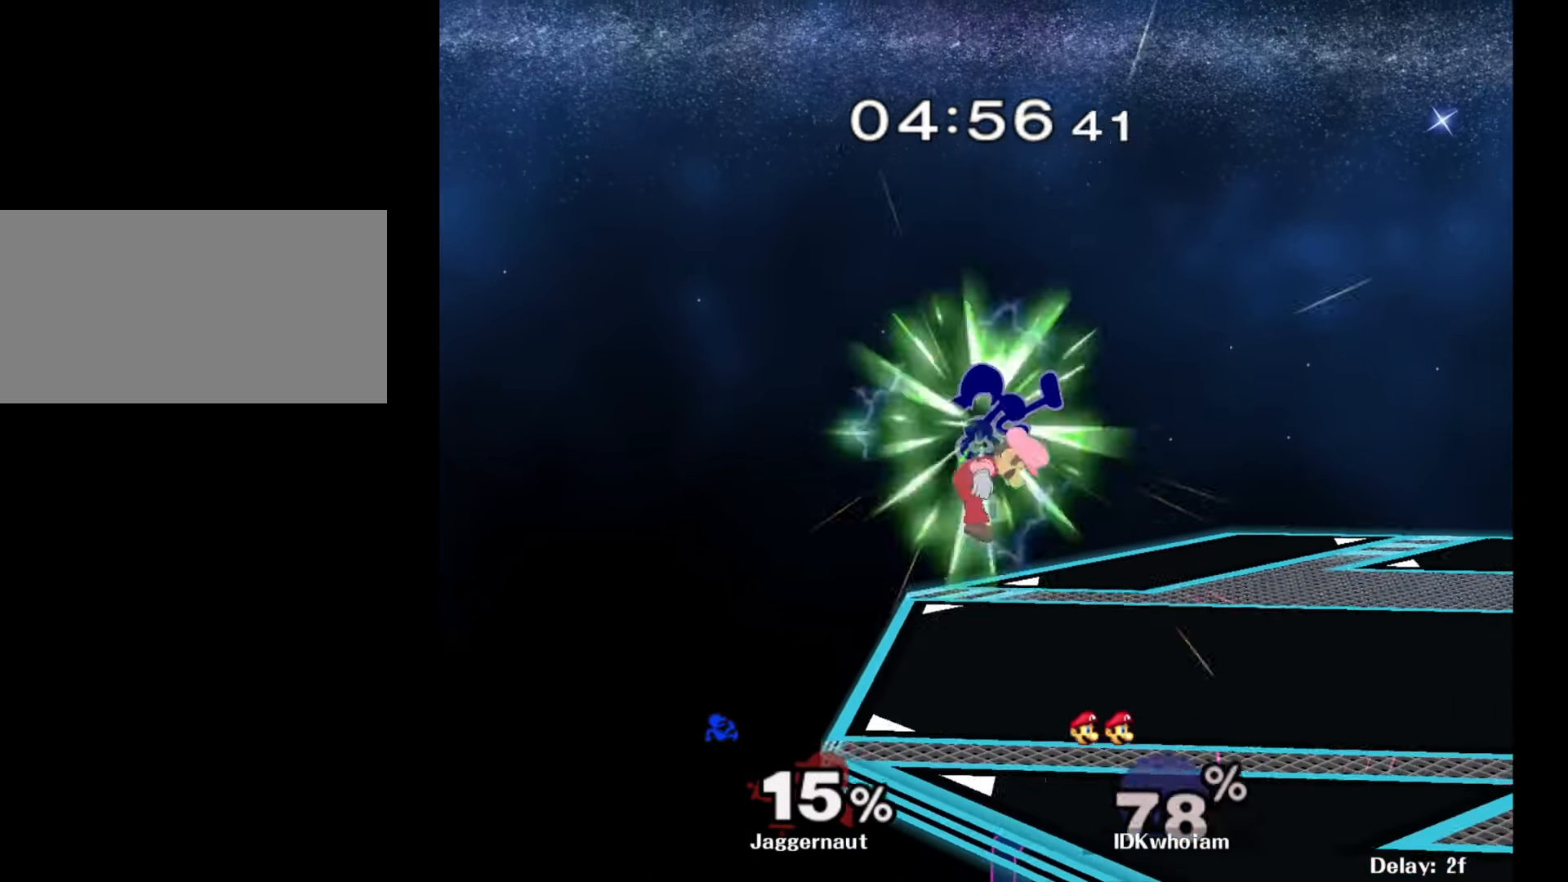
{"buttons": [], "left_stick": "center", "right_stick": "center", "events": [[317, "R1", "down"], [317, "left_stick", "down"], [467, "R1", "up"], [467, "left_stick", "center"]]}
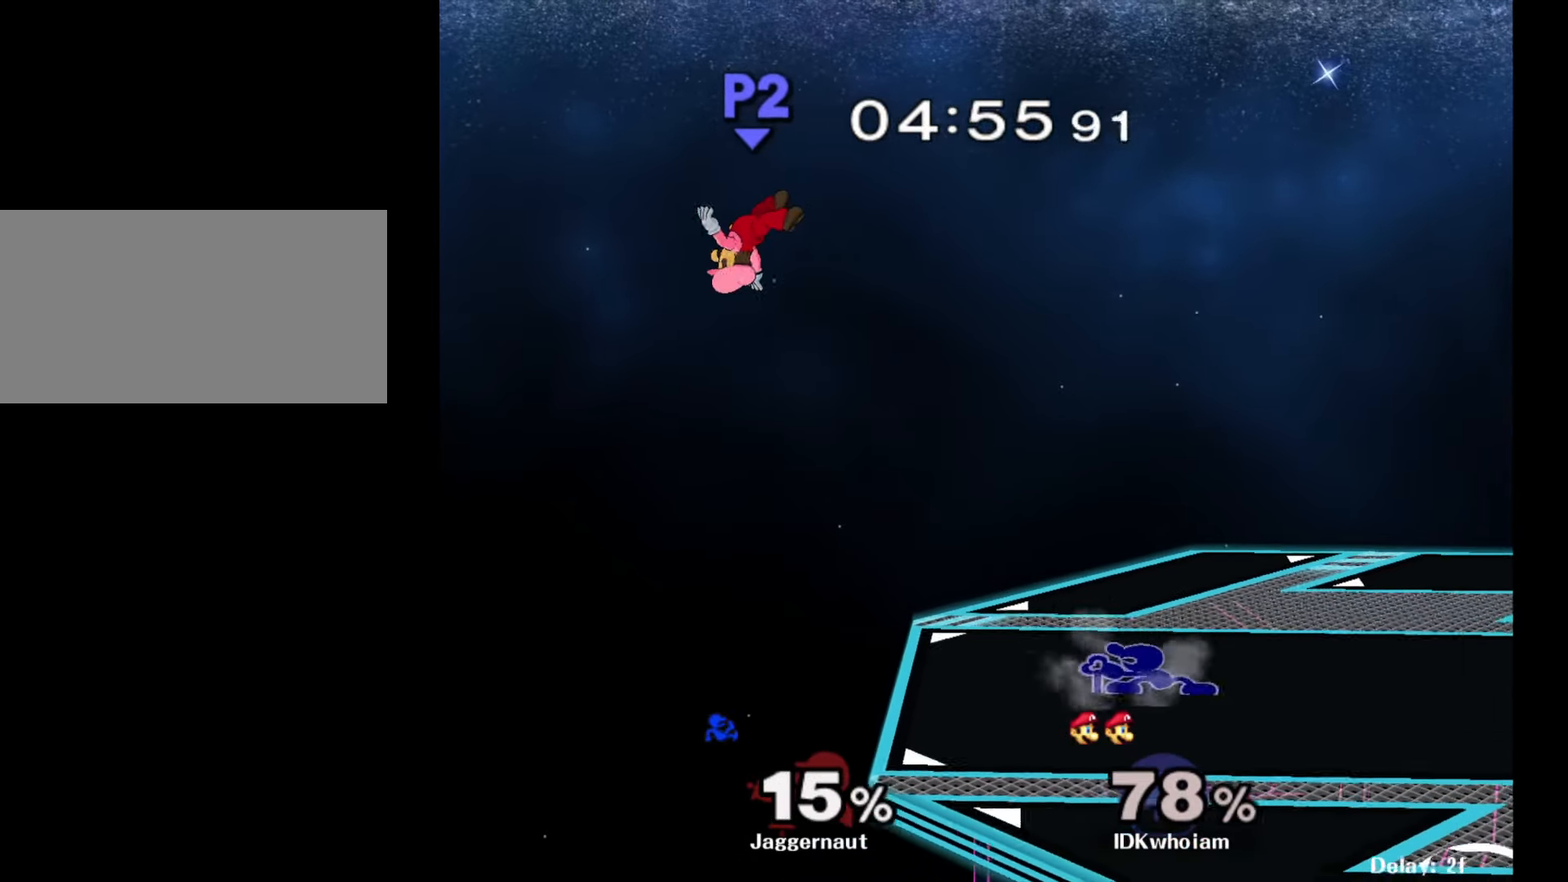
{"buttons": [], "left_stick": "right", "right_stick": "center", "events": [[84, "left_stick", "down-left"], [100, "Y", "down"], [184, "R1", "down"], [284, "Y", "up"], [300, "left_stick", "center"], [317, "R1", "up"], [500, "left_stick", "right"]]}
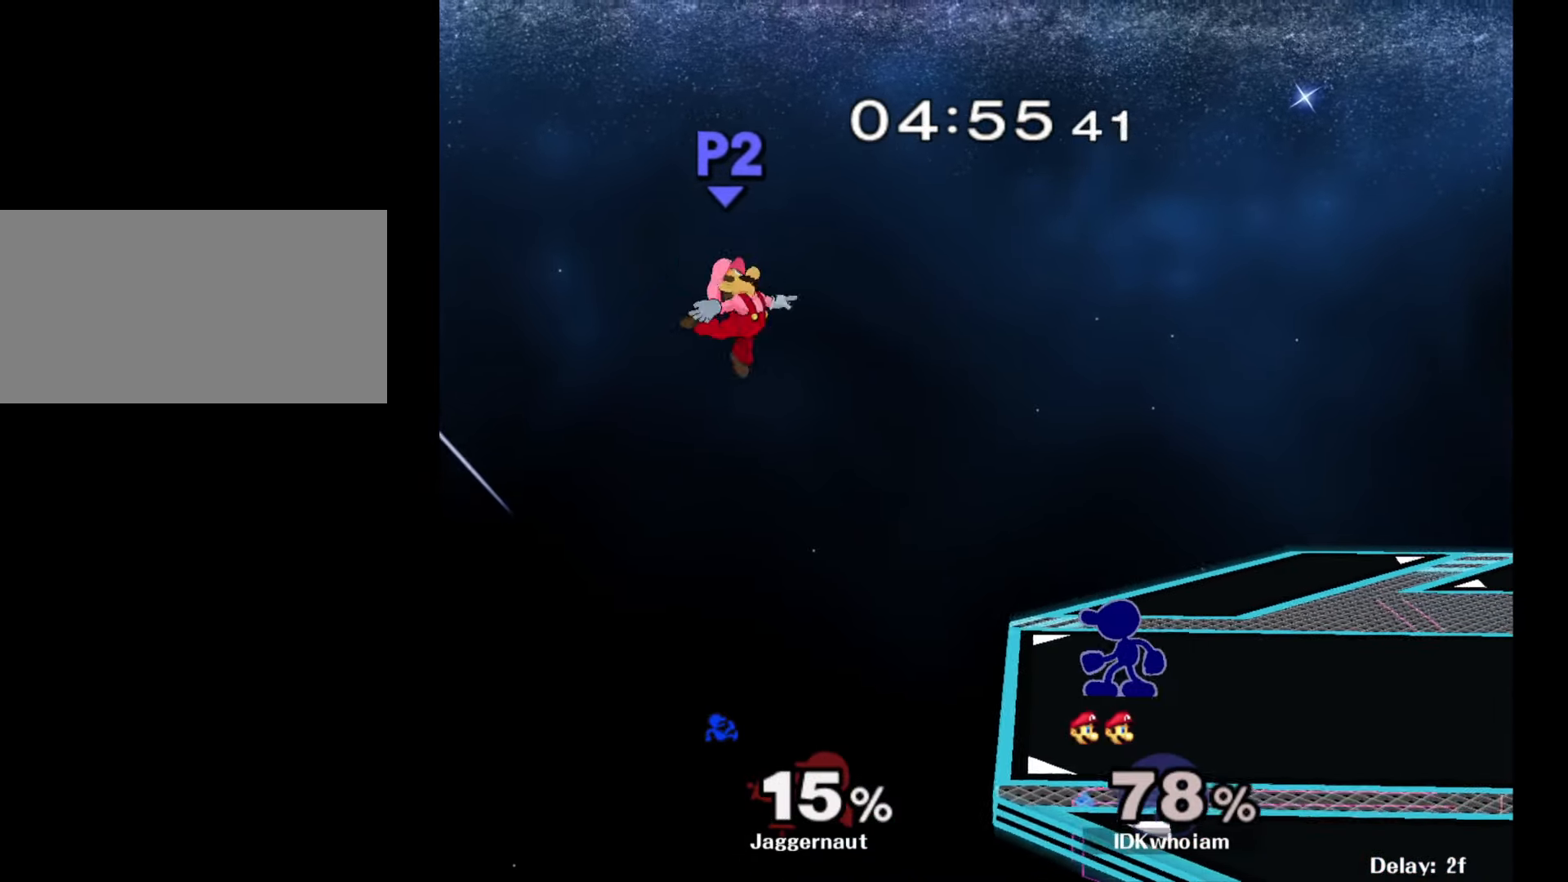
{"buttons": [], "left_stick": "center", "right_stick": "center", "events": [[117, "left_stick", "center"], [217, "Y", "down"], [234, "left_stick", "down-left"], [300, "R1", "down"], [384, "Y", "up"], [434, "left_stick", "center"], [450, "R1", "up"]]}
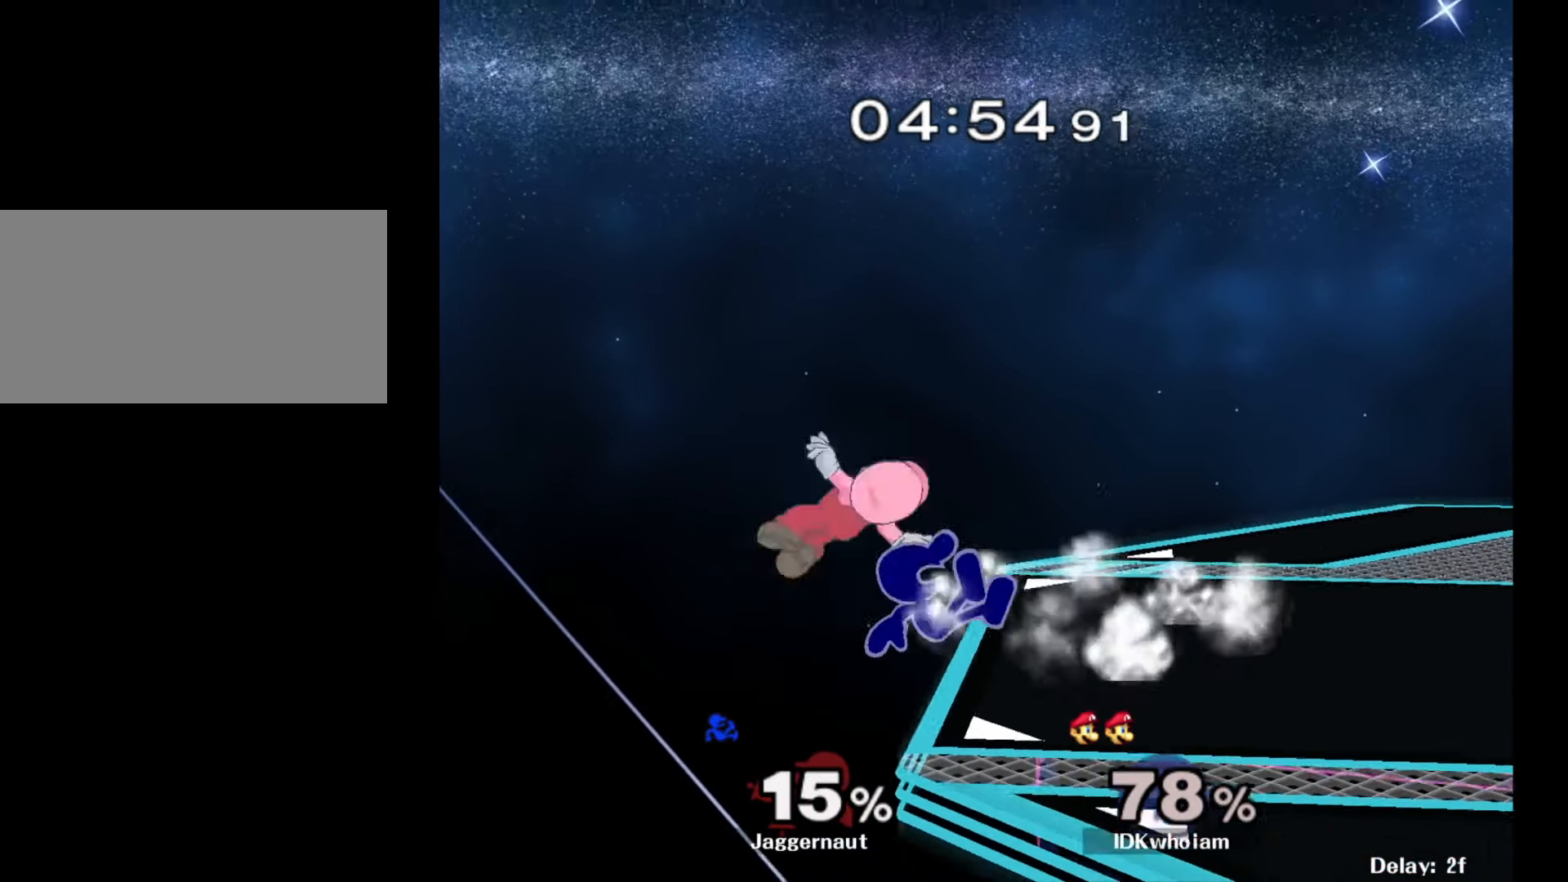
{"buttons": ["Y"], "left_stick": "right", "right_stick": "center", "events": [[100, "left_stick", "right"], [284, "left_stick", "center"], [417, "left_stick", "left"], [467, "Y", "down"], [500, "left_stick", "right"]]}
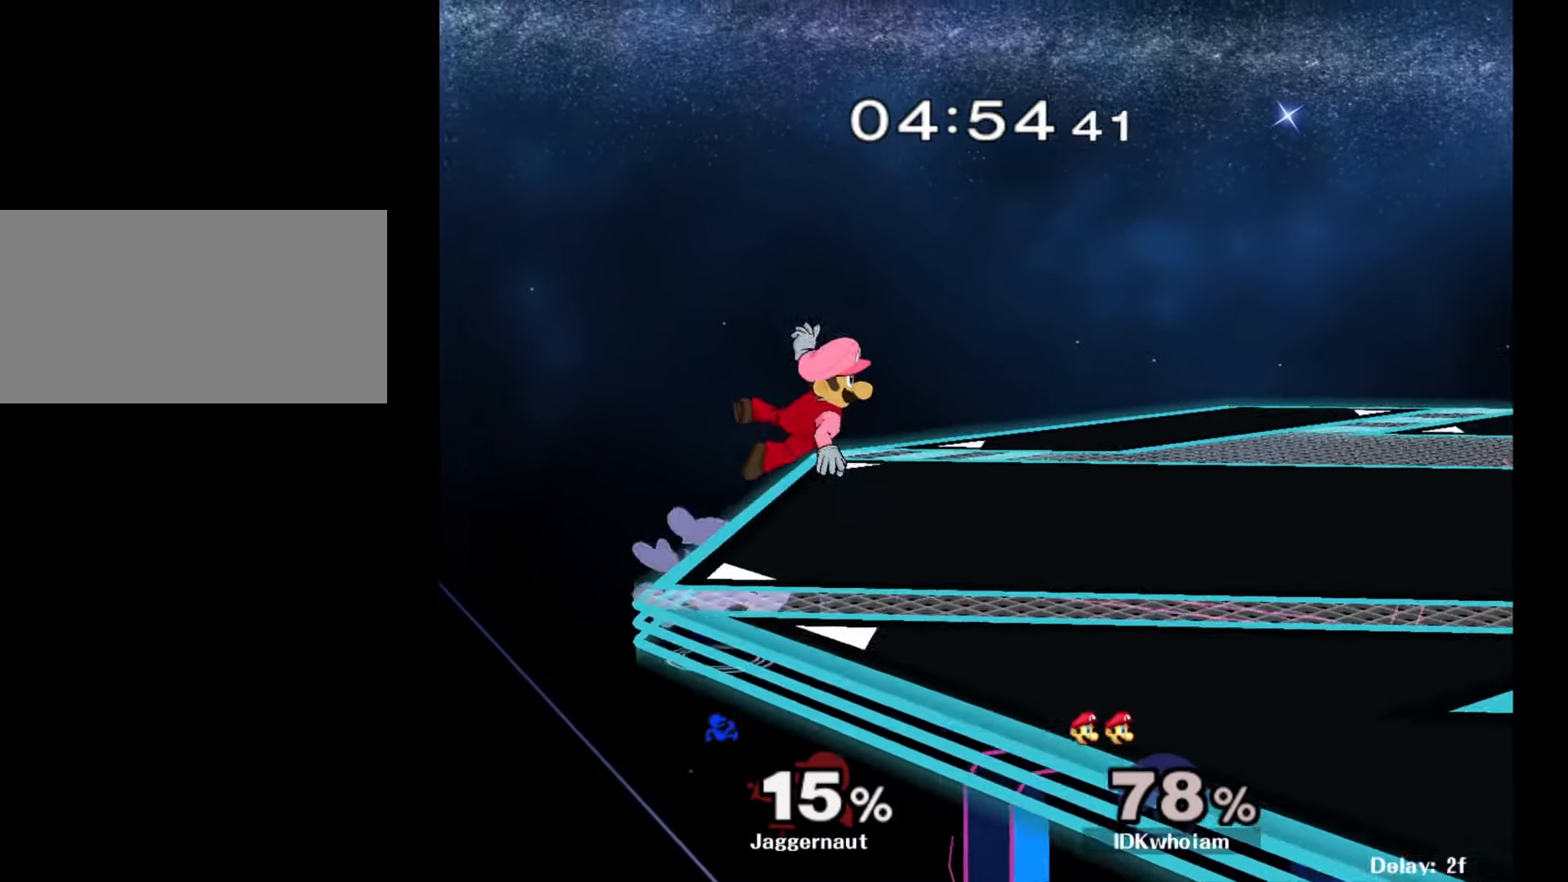
{"buttons": [], "left_stick": "right", "right_stick": "center", "events": [[50, "A", "down"], [100, "Y", "up"], [184, "A", "up"]]}
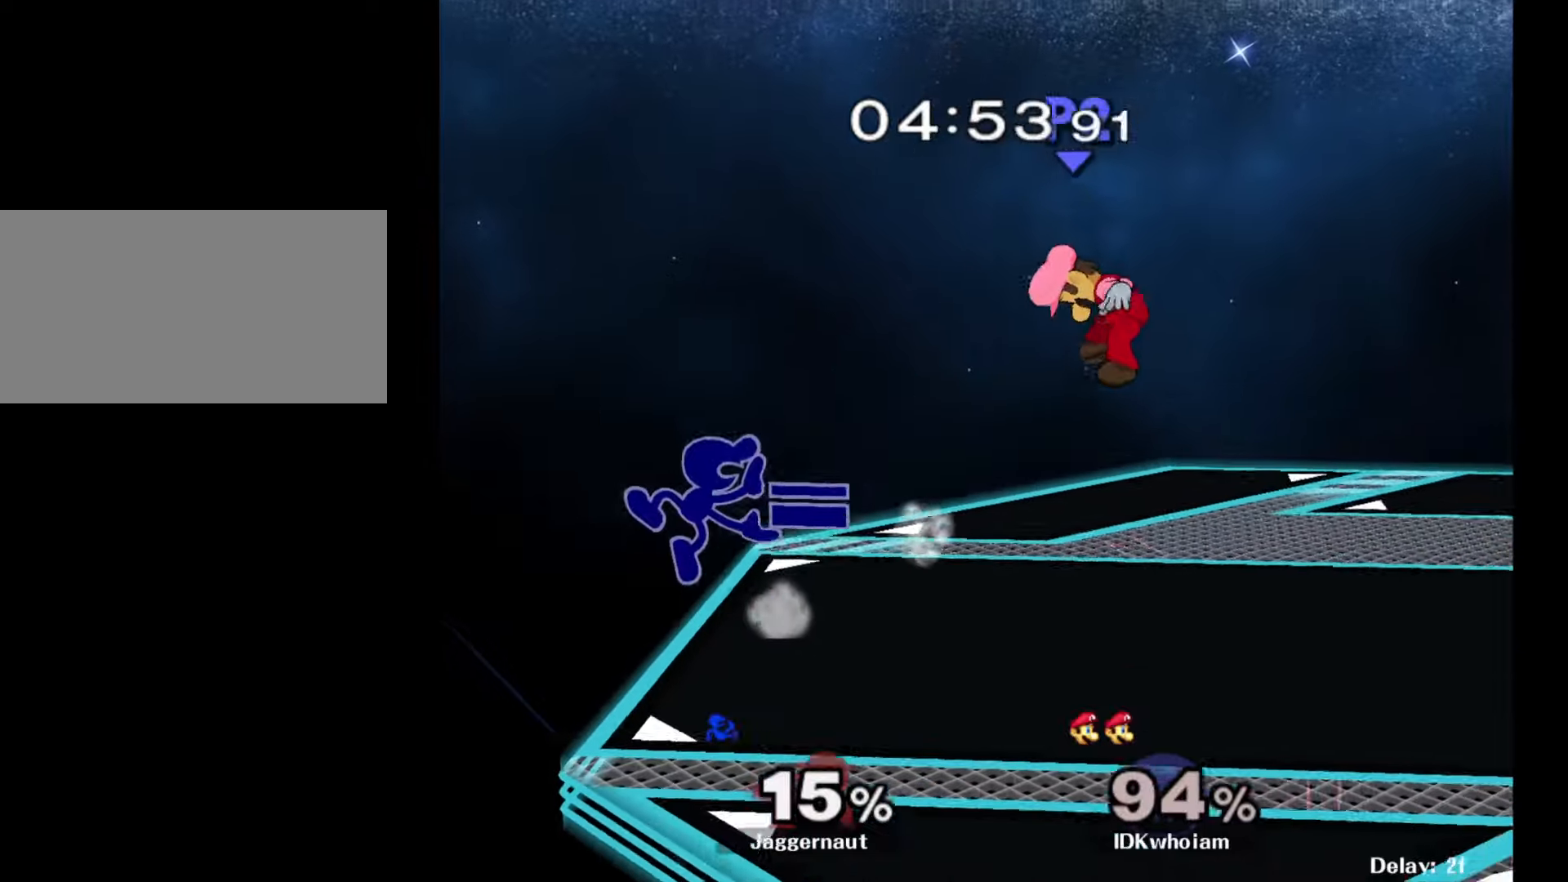
{"buttons": [], "left_stick": "right", "right_stick": "center", "events": [[67, "R1", "down"], [67, "left_stick", "down"], [200, "left_stick", "center"], [217, "R1", "up"], [284, "left_stick", "right"]]}
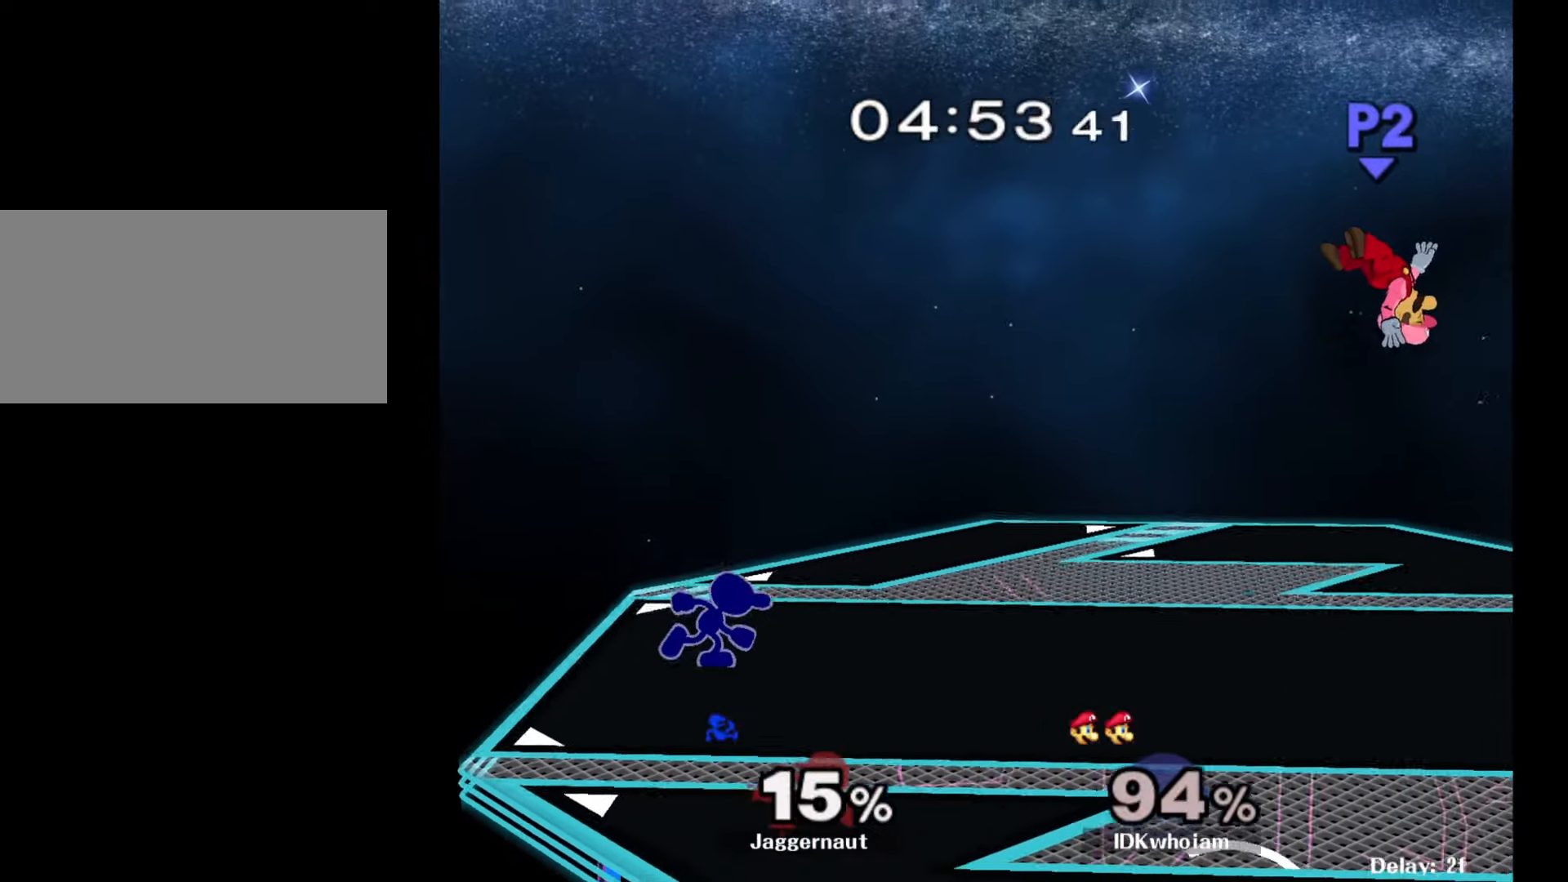
{"buttons": [], "left_stick": "center", "right_stick": "center", "events": [[234, "Y", "down"], [317, "Y", "up"], [417, "B", "down"], [417, "left_stick", "center"], [484, "B", "up"]]}